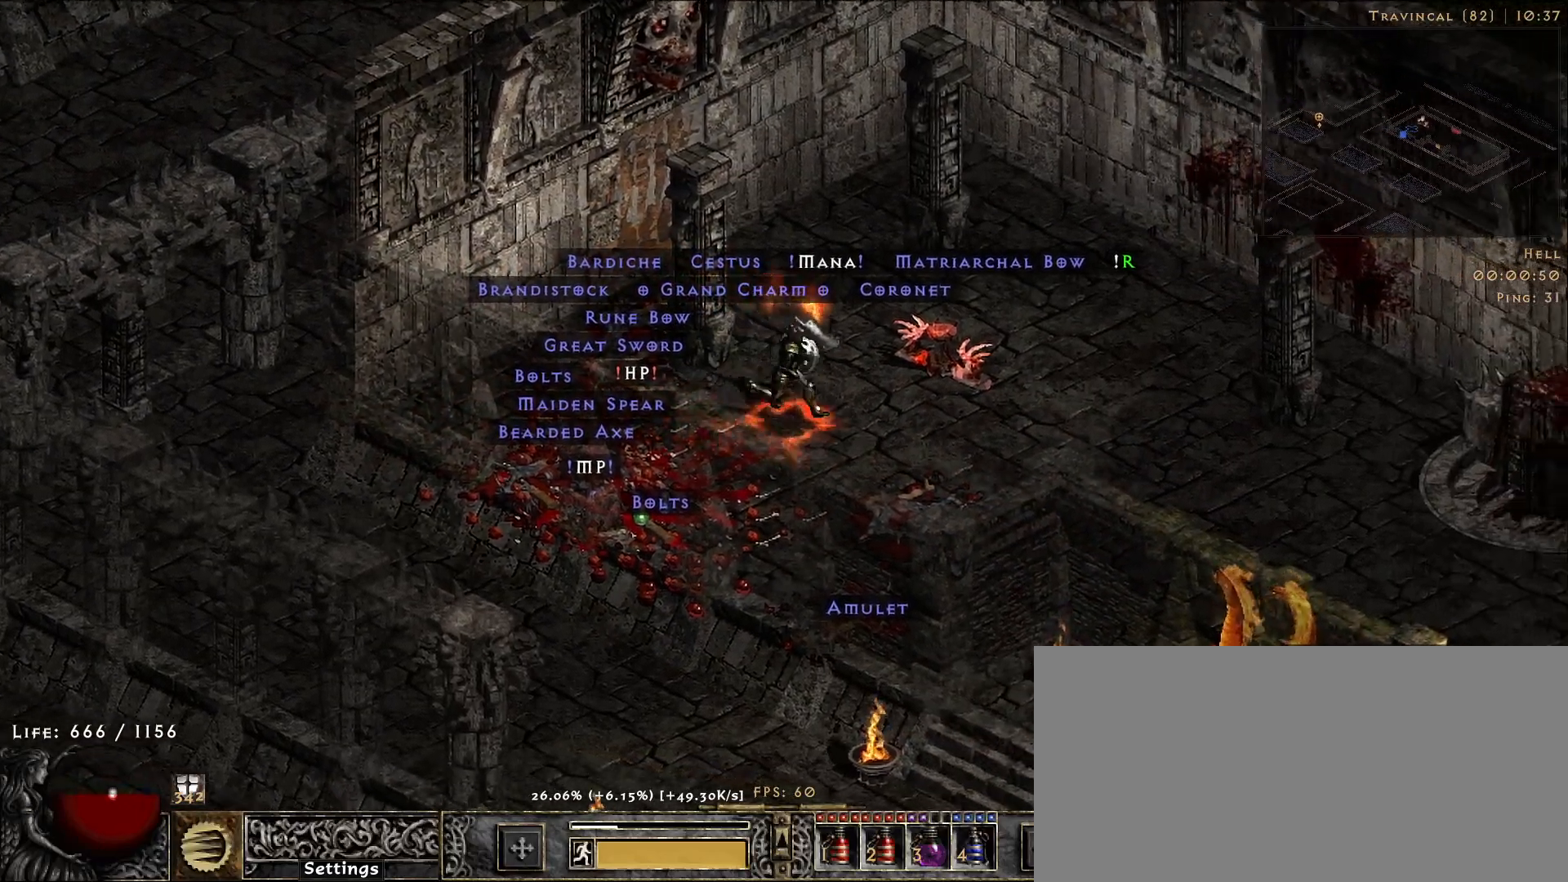
Gameplay with keyboard and mouse; each line is a JSON object with the keys and mouse buttons held at the frame after it. "events" lists presses ("down") and releases ("up") of "1", "2", "3", "4", "5", "a", "alt", "b", "c", "ctrl", "d", "e", "f", "g", "q", "r", "s", "shift", "space", "t", "tab", "v", "w", "x", "z", "mouse_left", "mouse_wheel", "mouse_right", "mouse_mb4" and "mouse_mb5" between this image and that frame as [ms after this image, input, new state], when the widget could be followed in between. "mouse_left", "mouse_wheel", "mouse_right", "mouse_mb4", "mouse_mb5" = the "left", "wheel", "right", "mb4", "mb5" buttons of the "mouse" list. No other keys are recorded. "wheel" means that the mouse wheel is clicked or scrolled. Mouse movement is not recorded.
{"keys": [], "mouse": [], "events": [[66, "mouse_left", "down"], [166, "mouse_left", "up"]]}
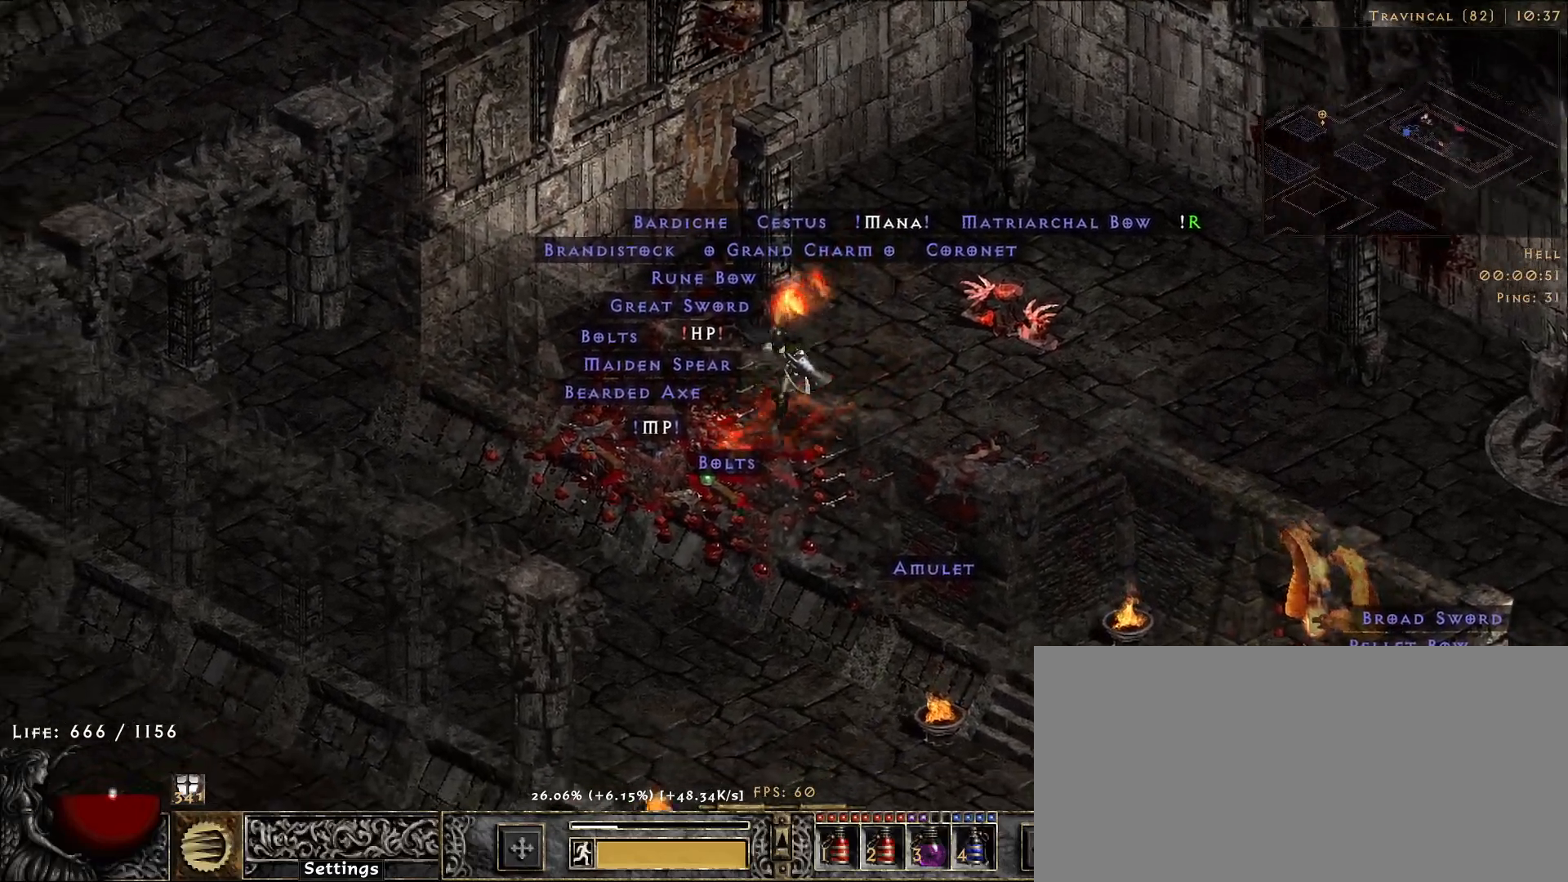
{"keys": [], "mouse": [], "events": []}
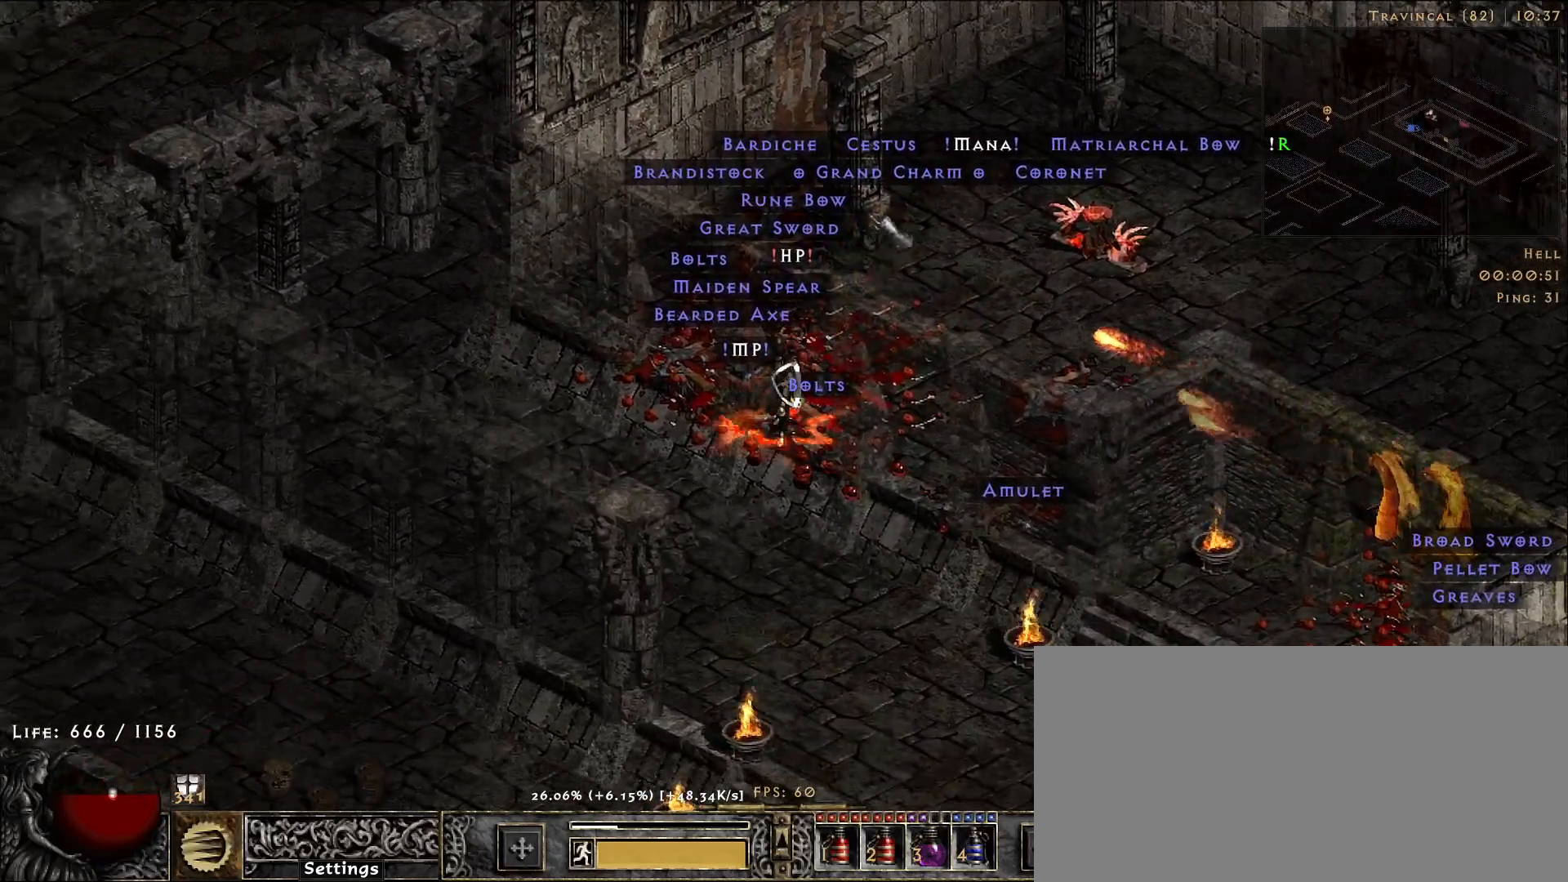
{"keys": [], "mouse": [], "events": [[366, "mouse_left", "down"], [450, "mouse_left", "up"]]}
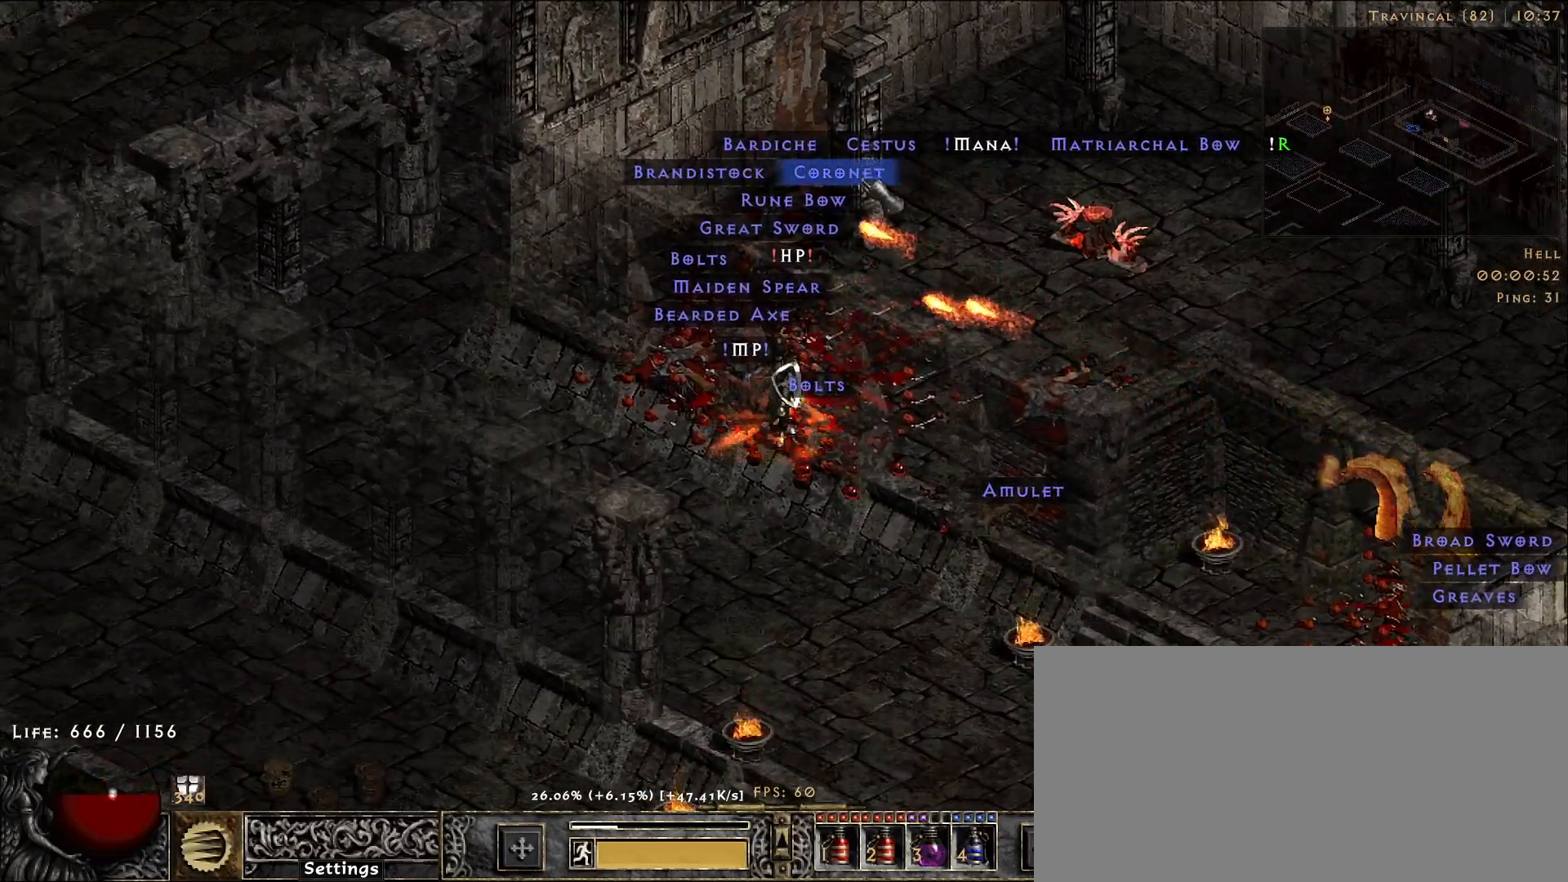
{"keys": [], "mouse": [], "events": []}
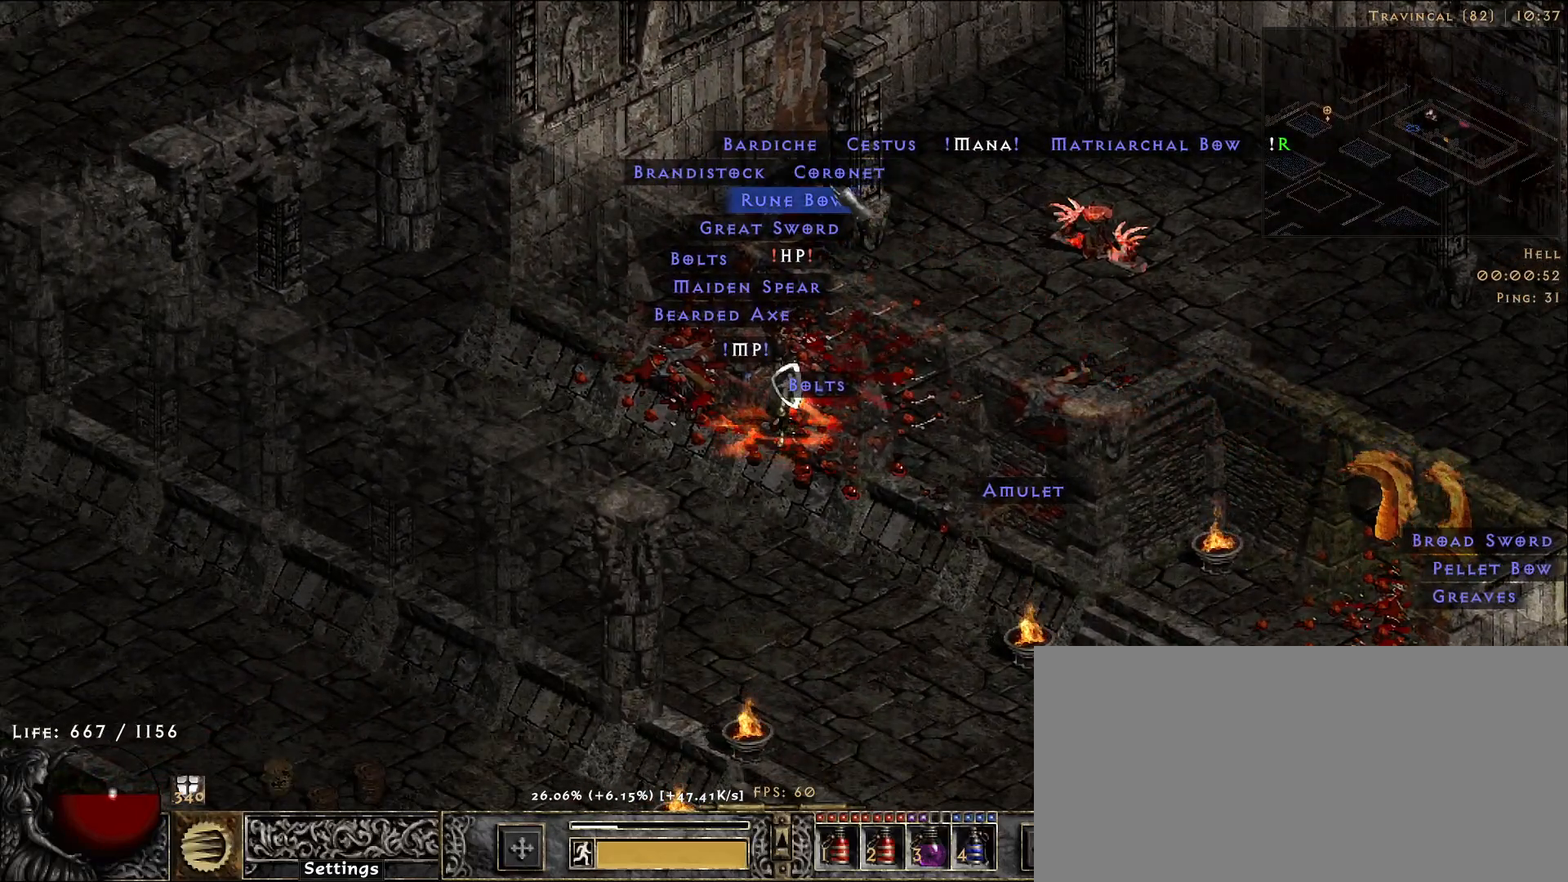
{"keys": [], "mouse": [], "events": [[216, "mouse_left", "down"], [300, "mouse_left", "up"]]}
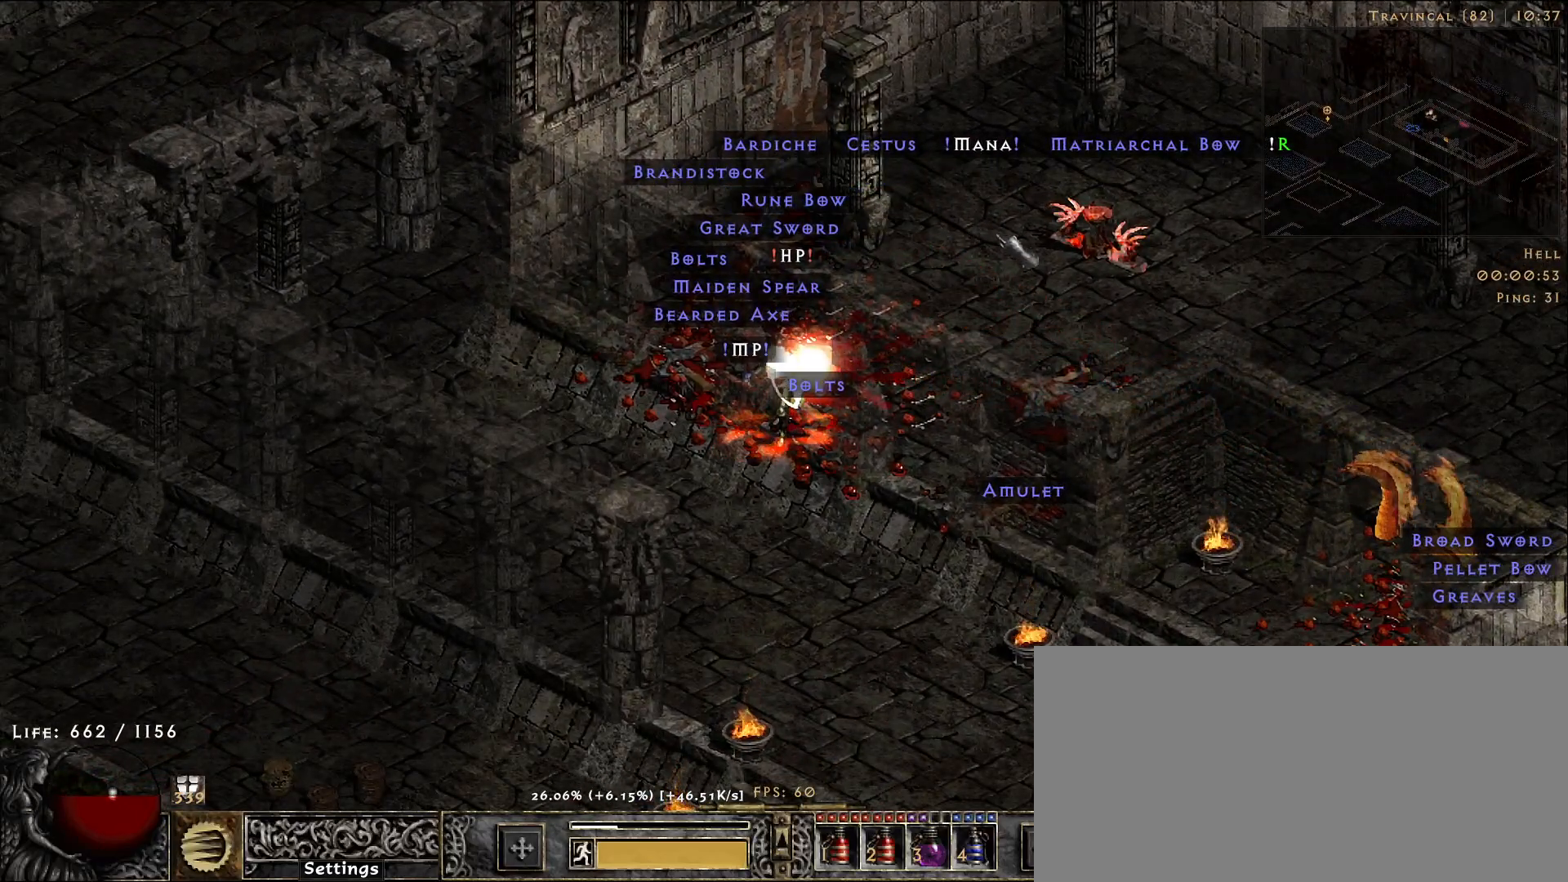
{"keys": [], "mouse": ["left"], "events": [[400, "mouse_left", "down"]]}
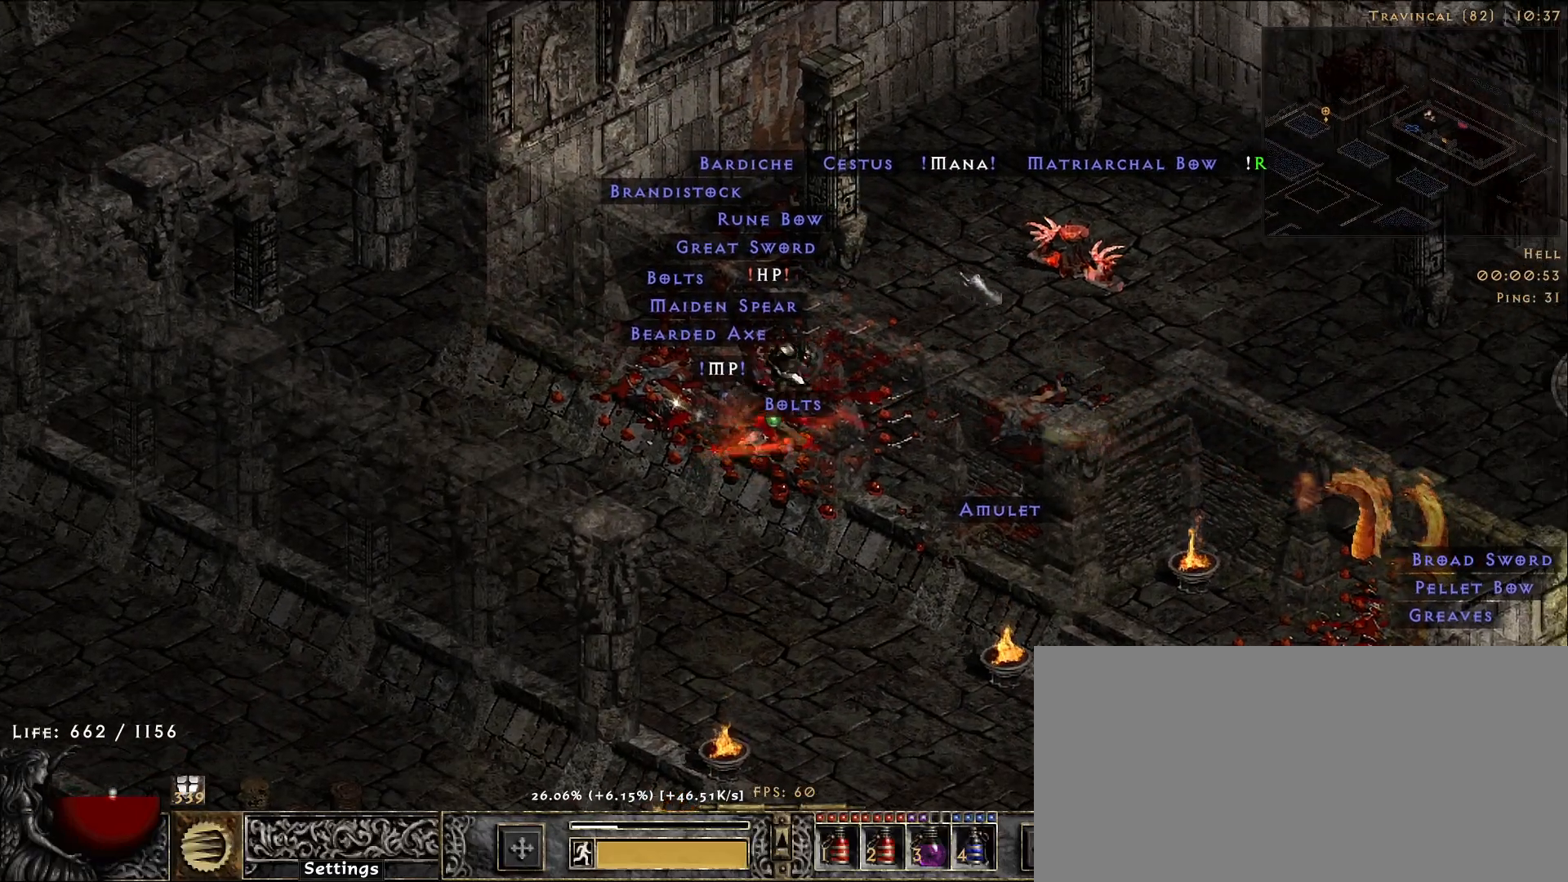
{"keys": [], "mouse": ["left"], "events": [[16, "mouse_left", "up"], [250, "mouse_left", "down"], [316, "mouse_left", "up"], [500, "mouse_left", "down"]]}
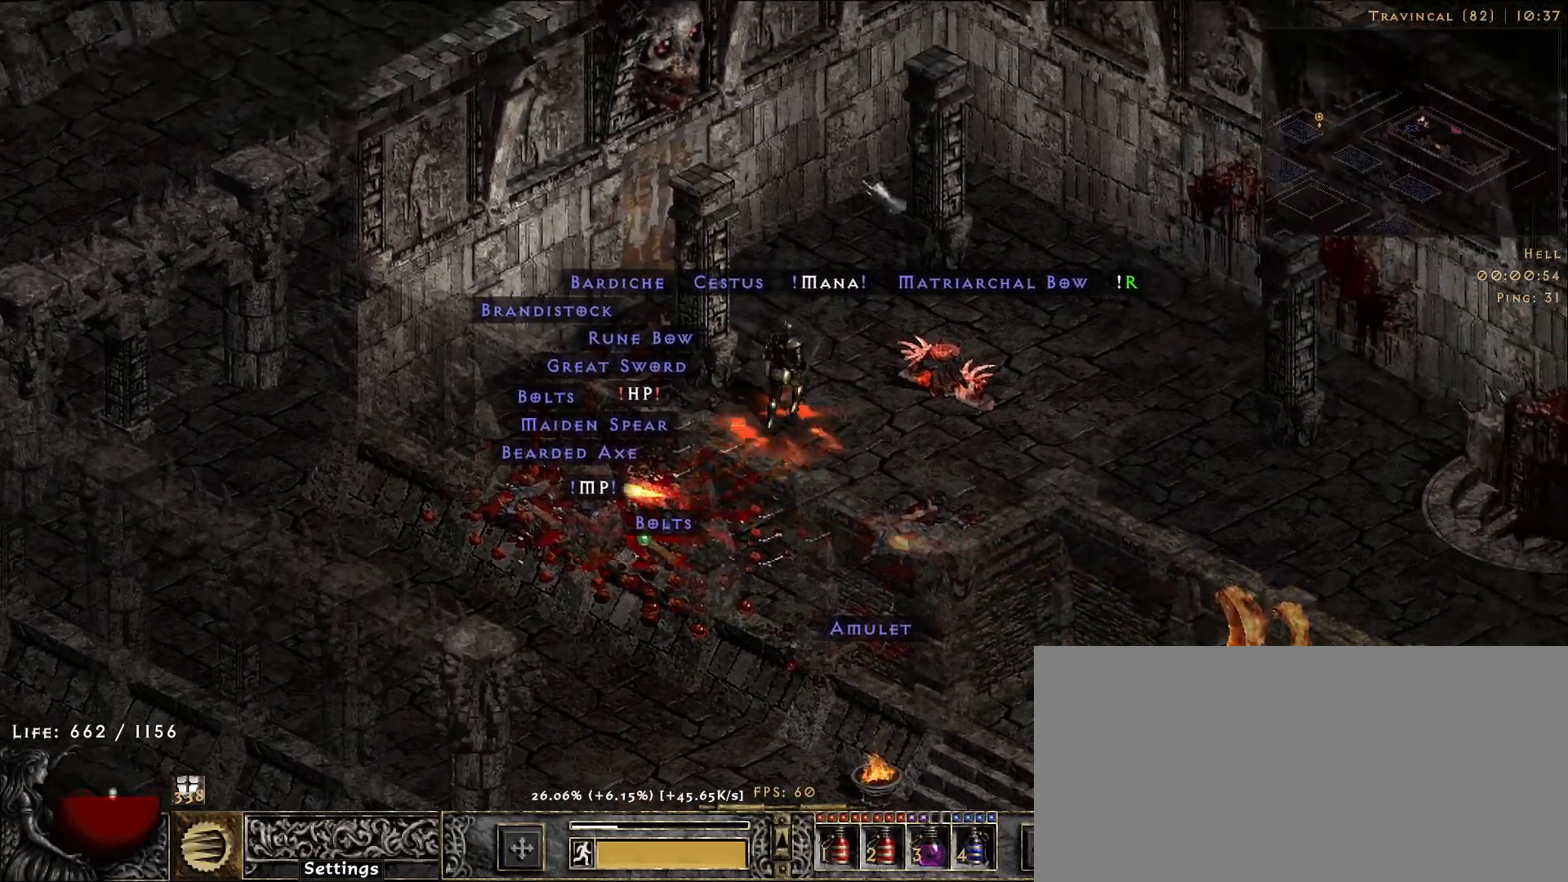
{"keys": [], "mouse": [], "events": [[133, "mouse_left", "up"], [183, "mouse_mb5", "down"], [283, "mouse_mb5", "up"]]}
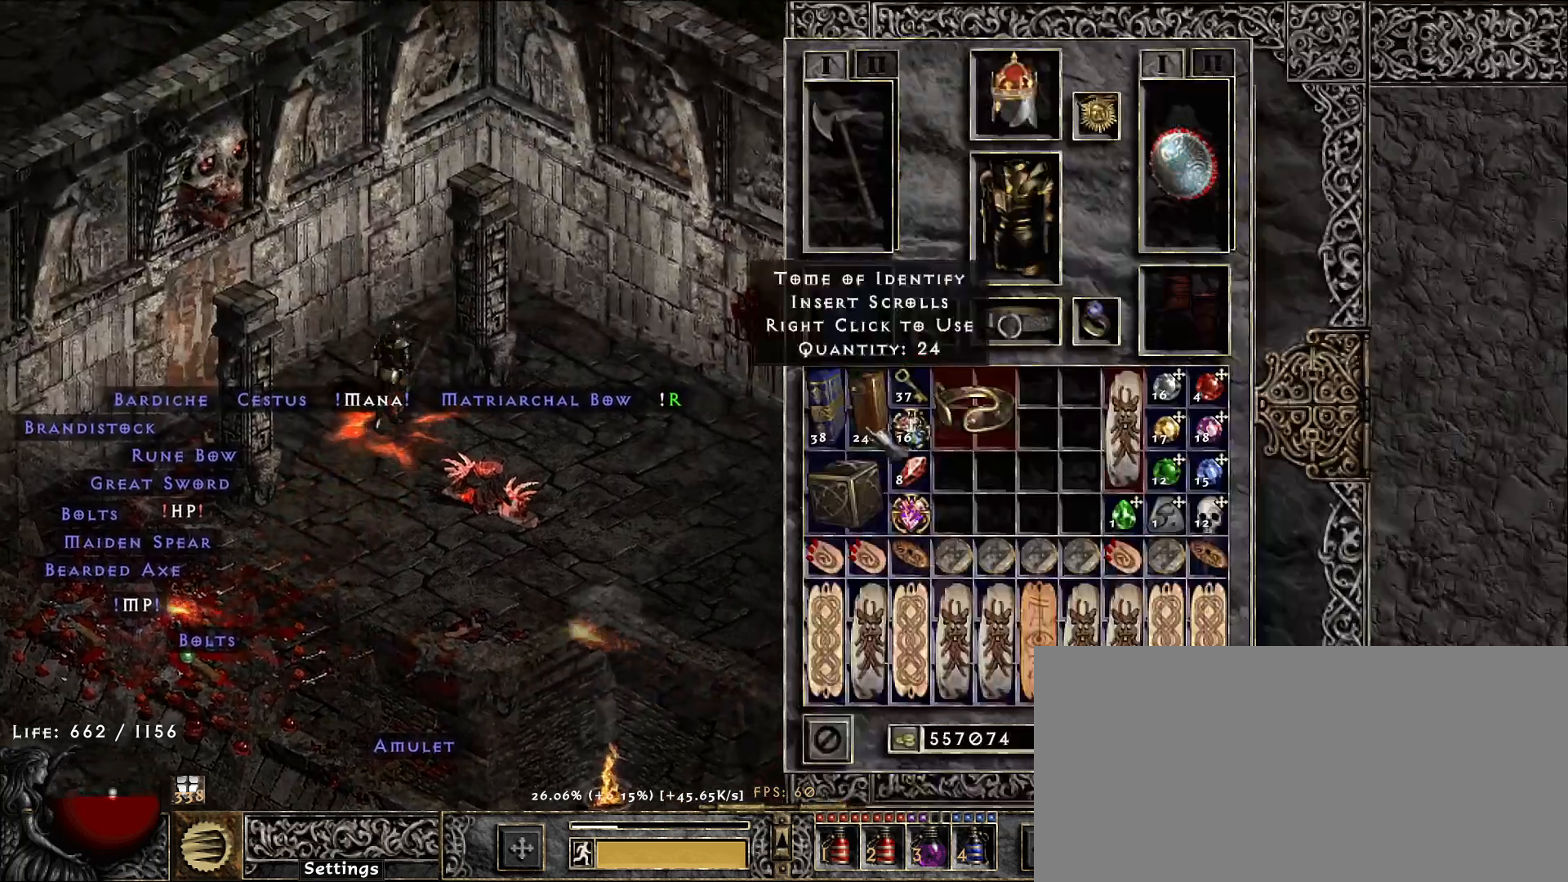
{"keys": ["shift"], "mouse": [], "events": [[183, "shift", "down"], [416, "mouse_left", "down"], [500, "mouse_left", "up"]]}
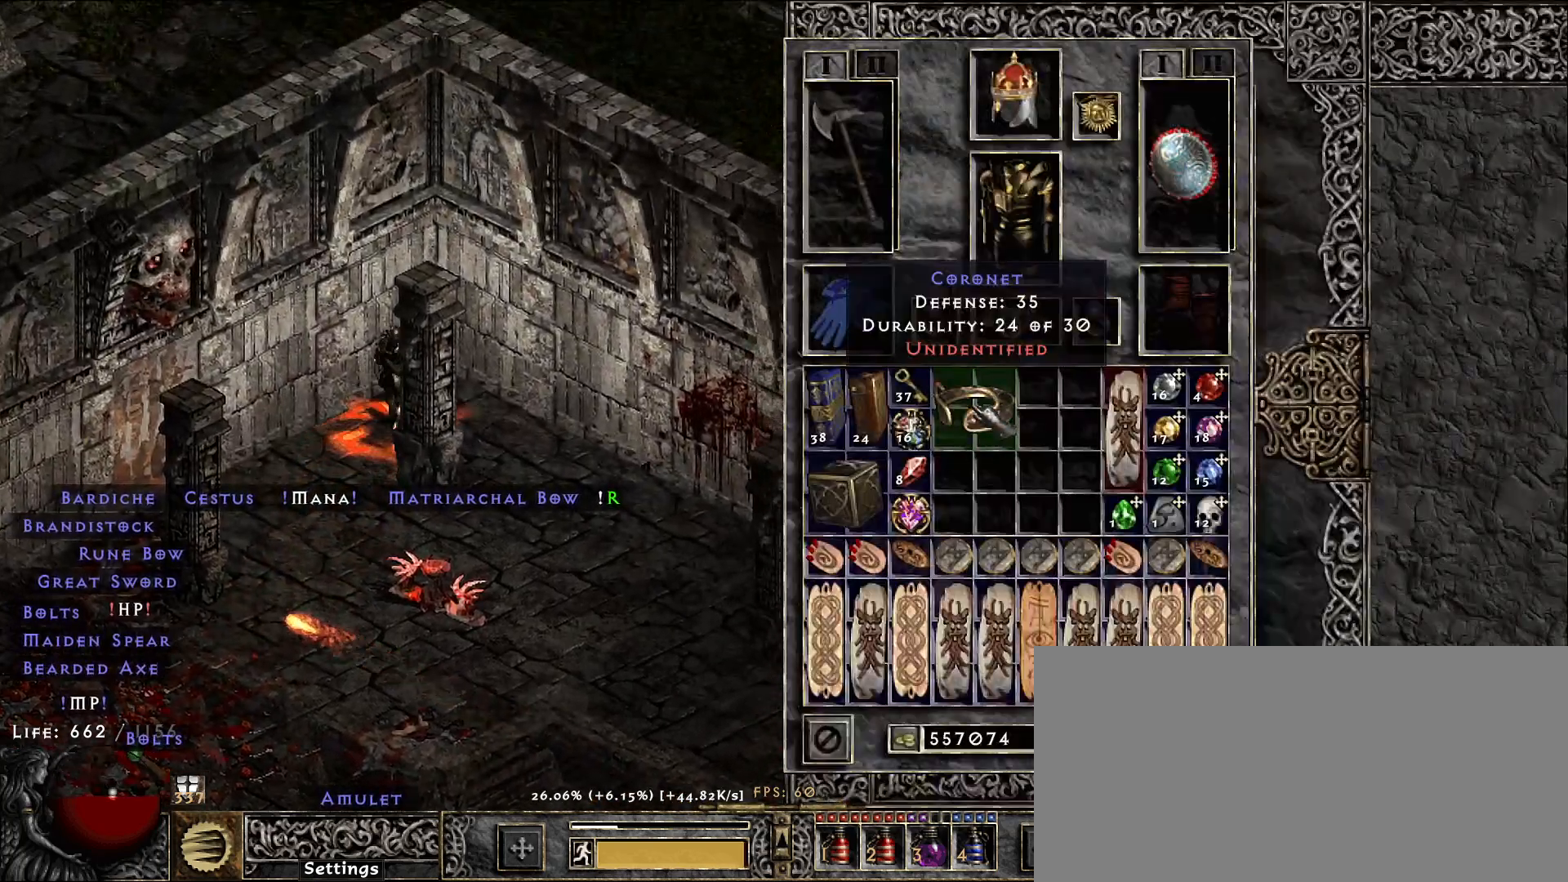
{"keys": [], "mouse": [], "events": [[183, "shift", "up"]]}
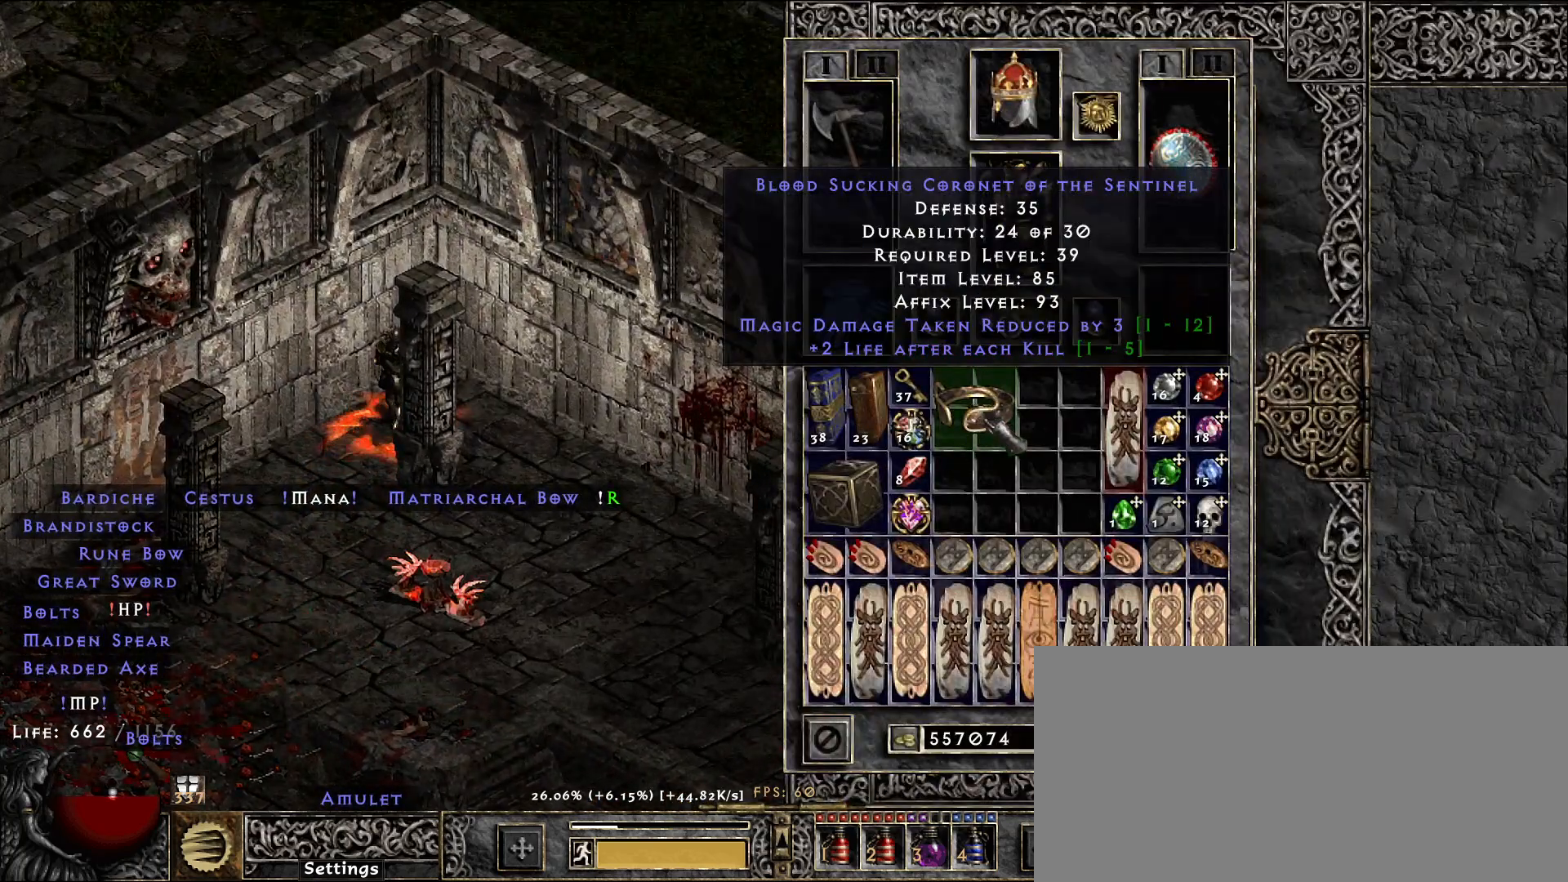
{"keys": ["shift"], "mouse": ["left"], "events": [[300, "shift", "down"], [500, "mouse_left", "down"]]}
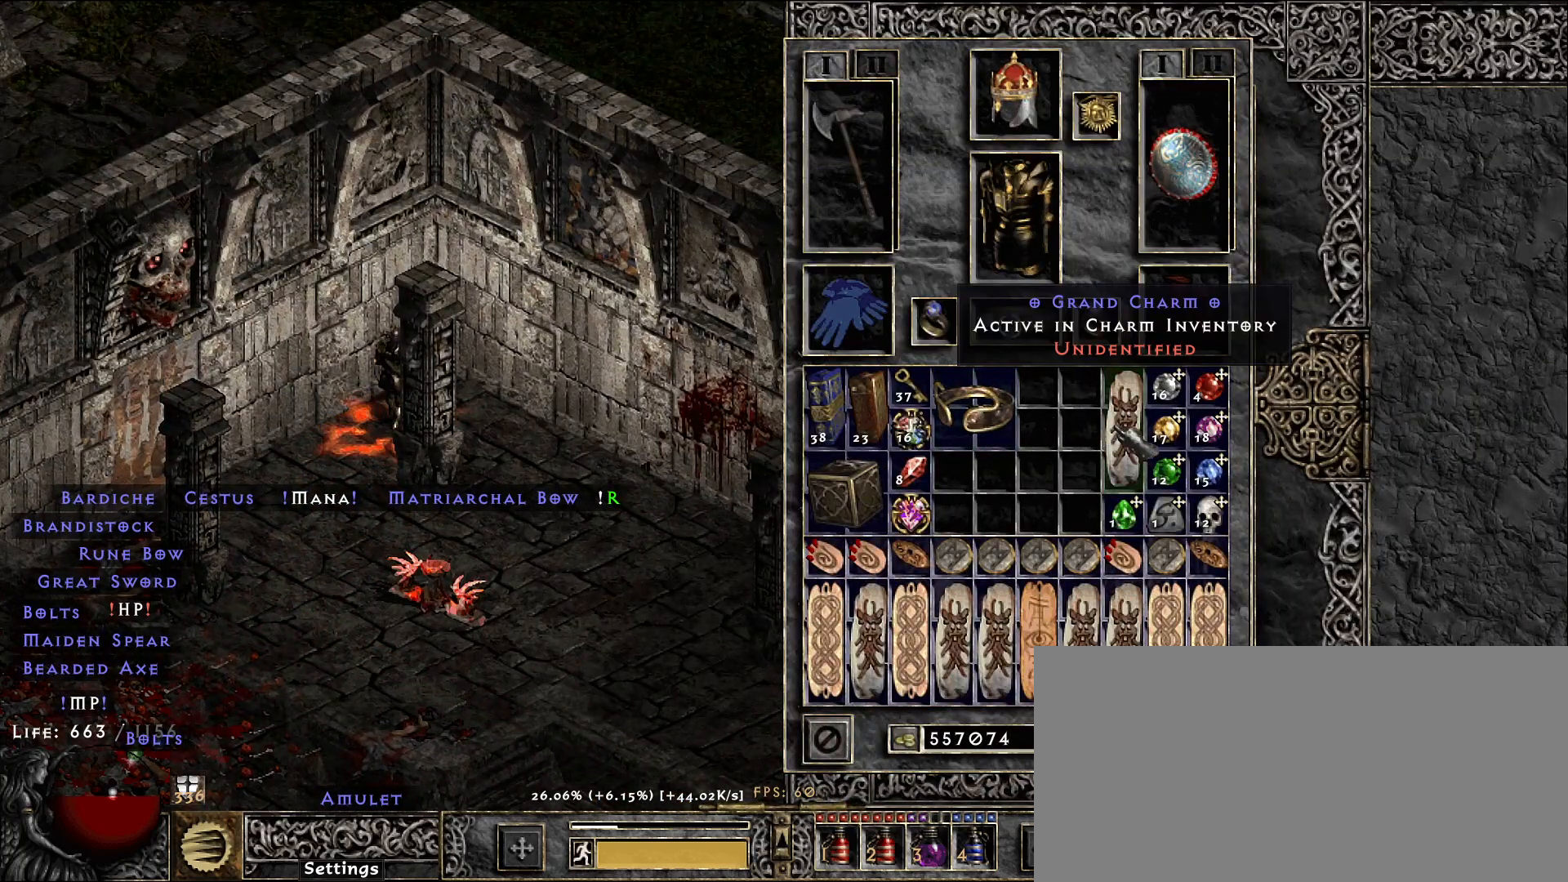
{"keys": [], "mouse": [], "events": [[100, "mouse_left", "up"], [200, "shift", "up"]]}
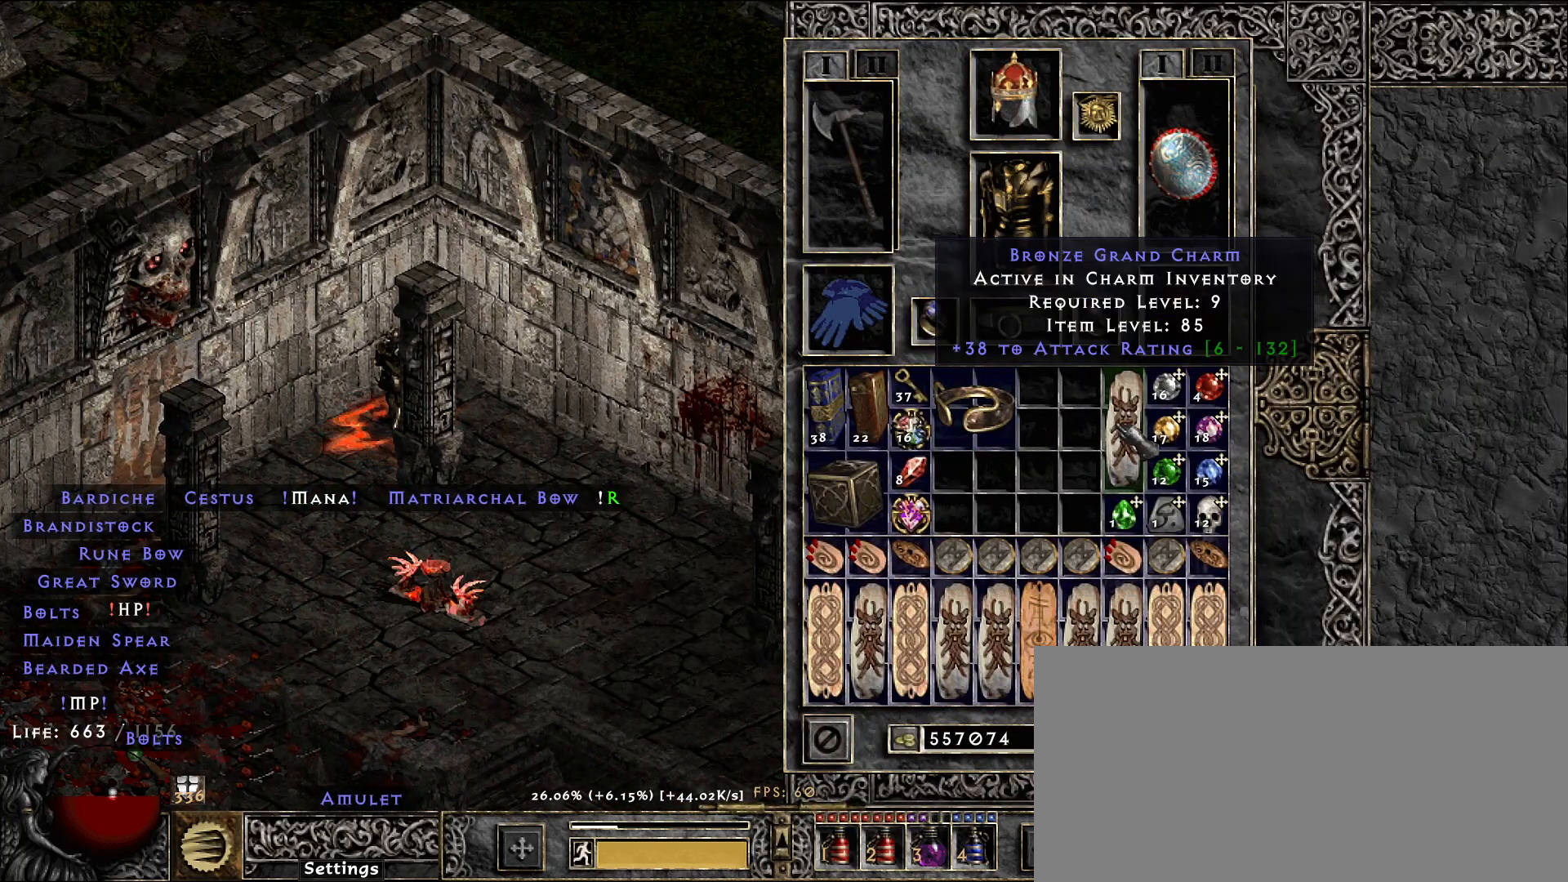
{"keys": [], "mouse": [], "events": []}
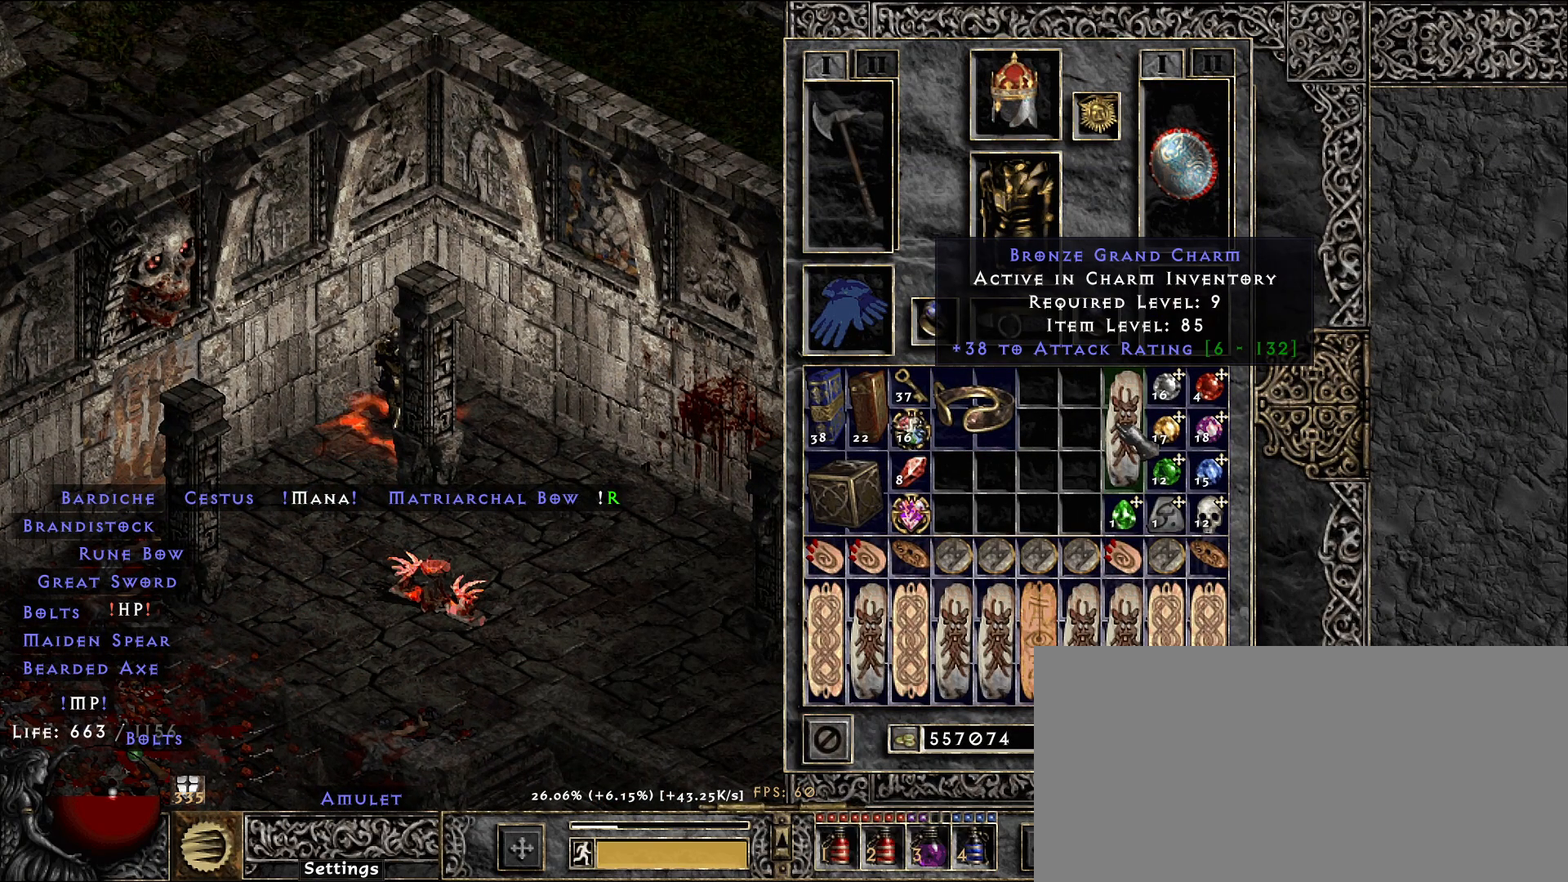
{"keys": [], "mouse": [], "events": [[116, "space", "down"], [200, "space", "up"]]}
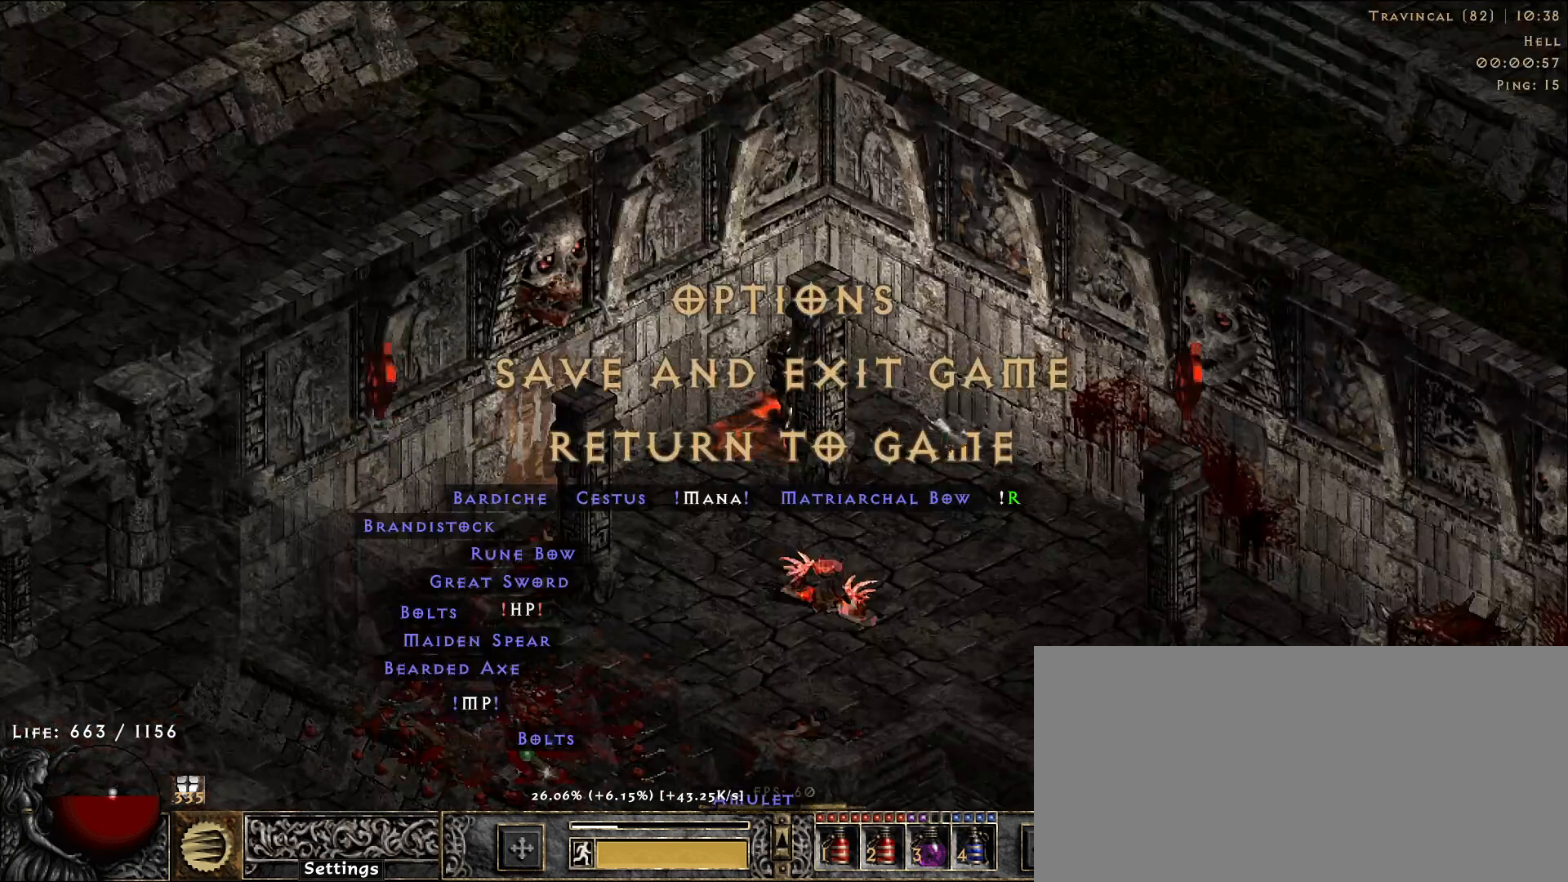
{"keys": [], "mouse": [], "events": [[250, "mouse_left", "down"], [316, "mouse_left", "up"]]}
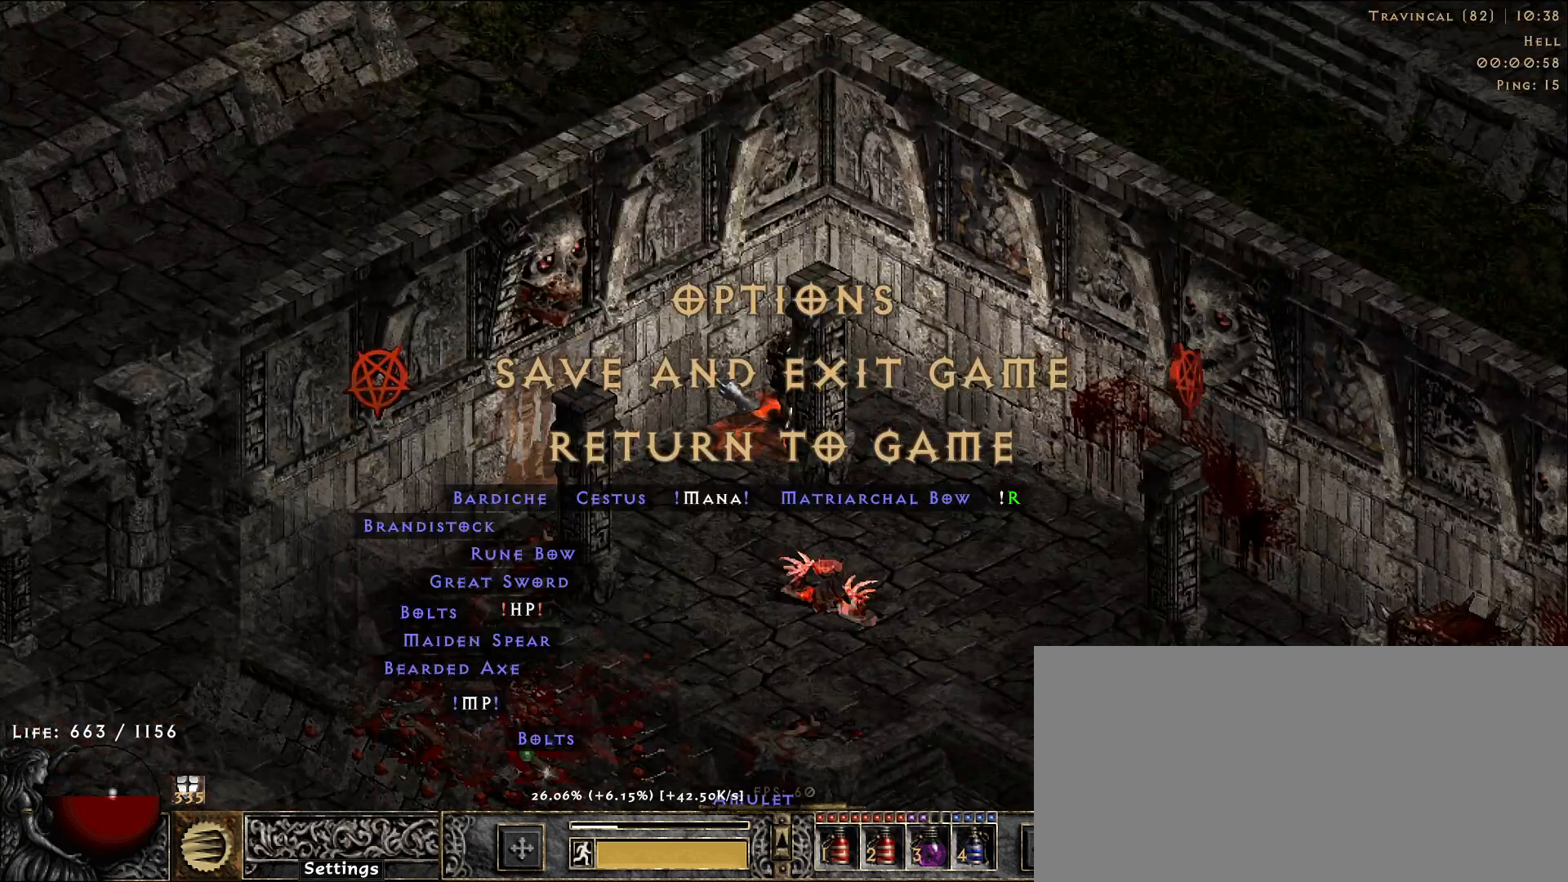
{"keys": [], "mouse": [], "events": []}
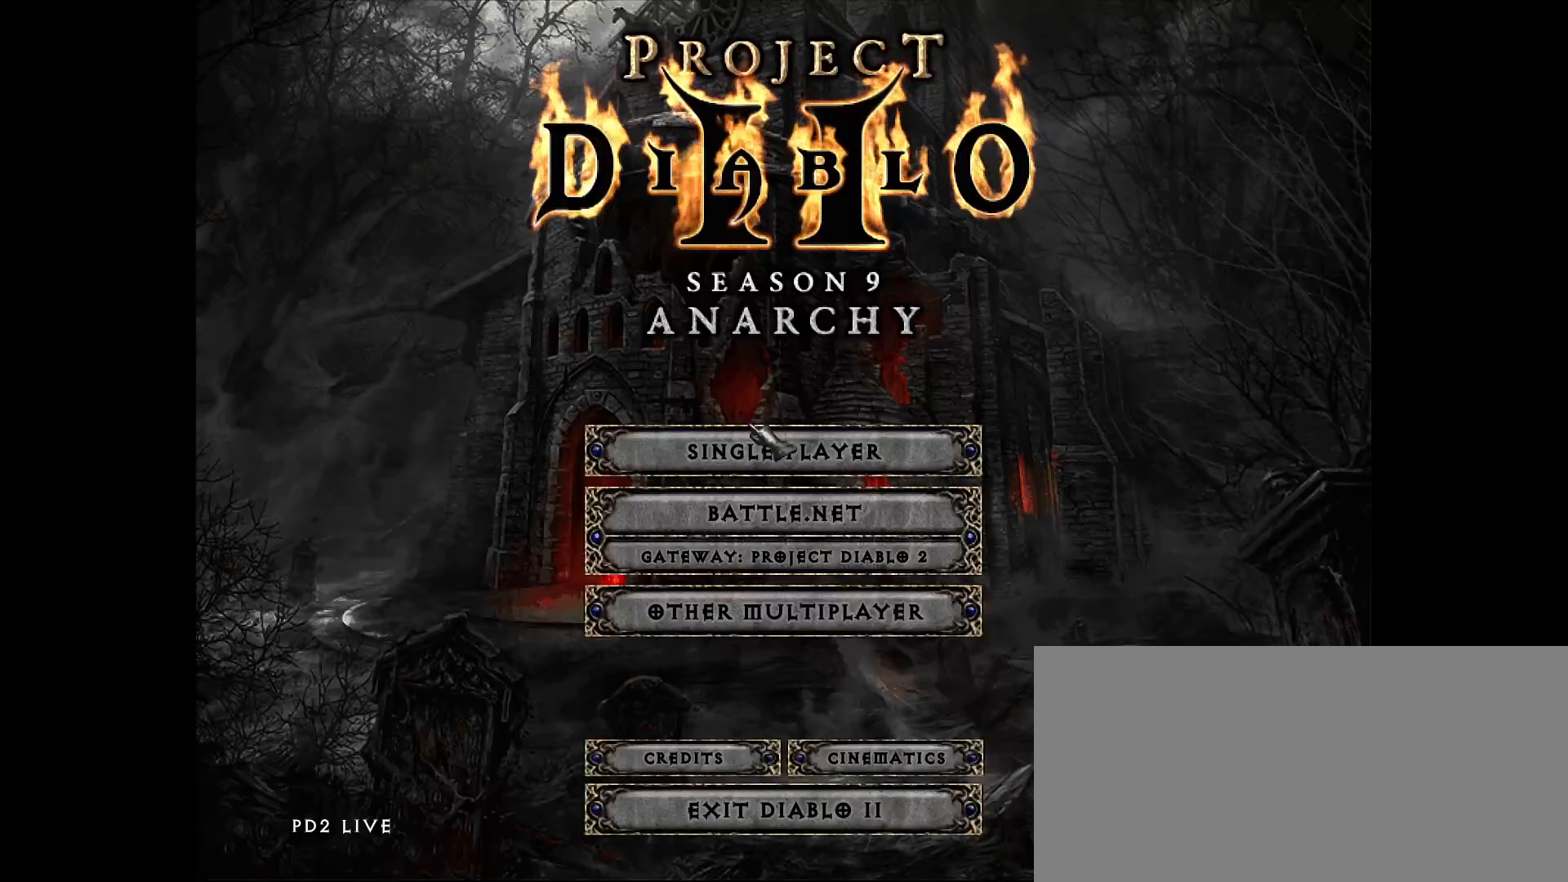
{"keys": [], "mouse": [], "events": [[116, "mouse_left", "down"], [200, "mouse_left", "up"]]}
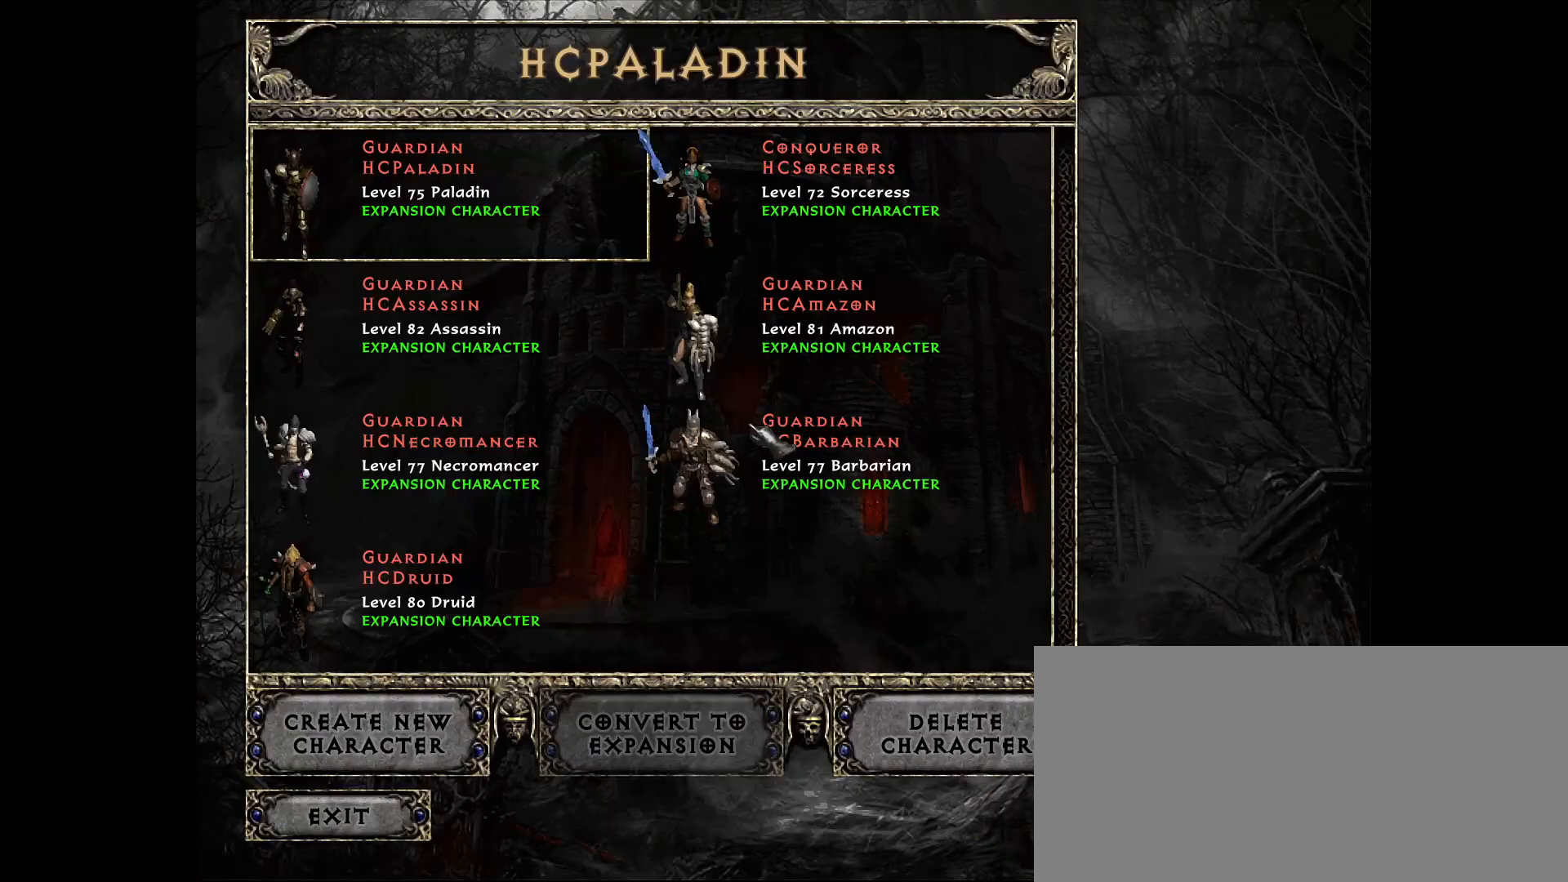
{"keys": [], "mouse": ["left"], "events": [[483, "mouse_left", "down"]]}
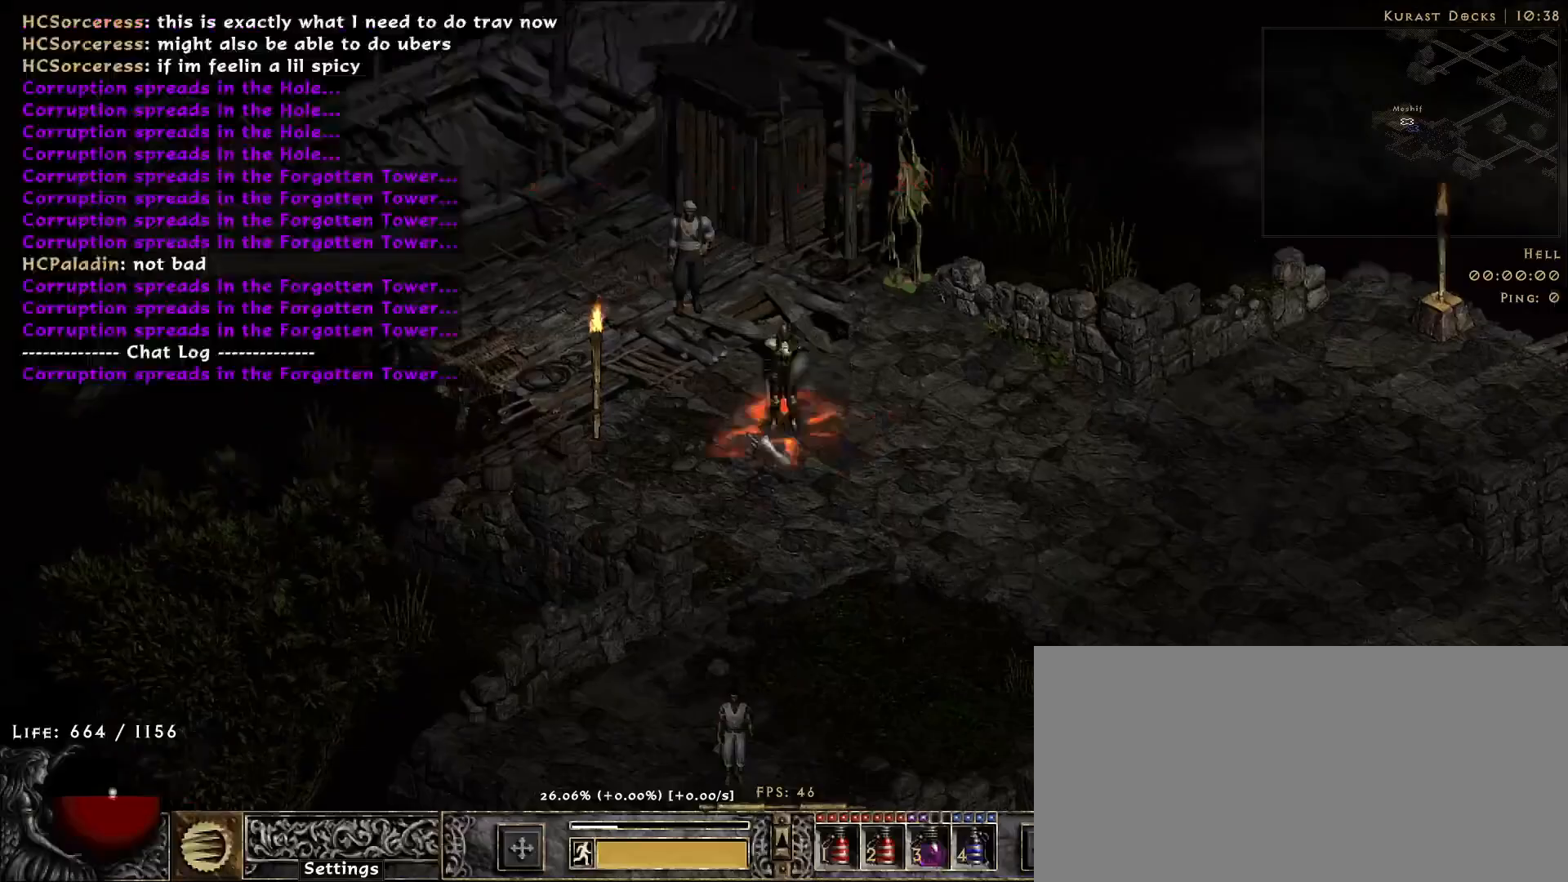
{"keys": [], "mouse": ["left"], "events": [[83, "mouse_left", "up"], [200, "mouse_left", "down"], [300, "mouse_left", "up"], [433, "mouse_left", "down"]]}
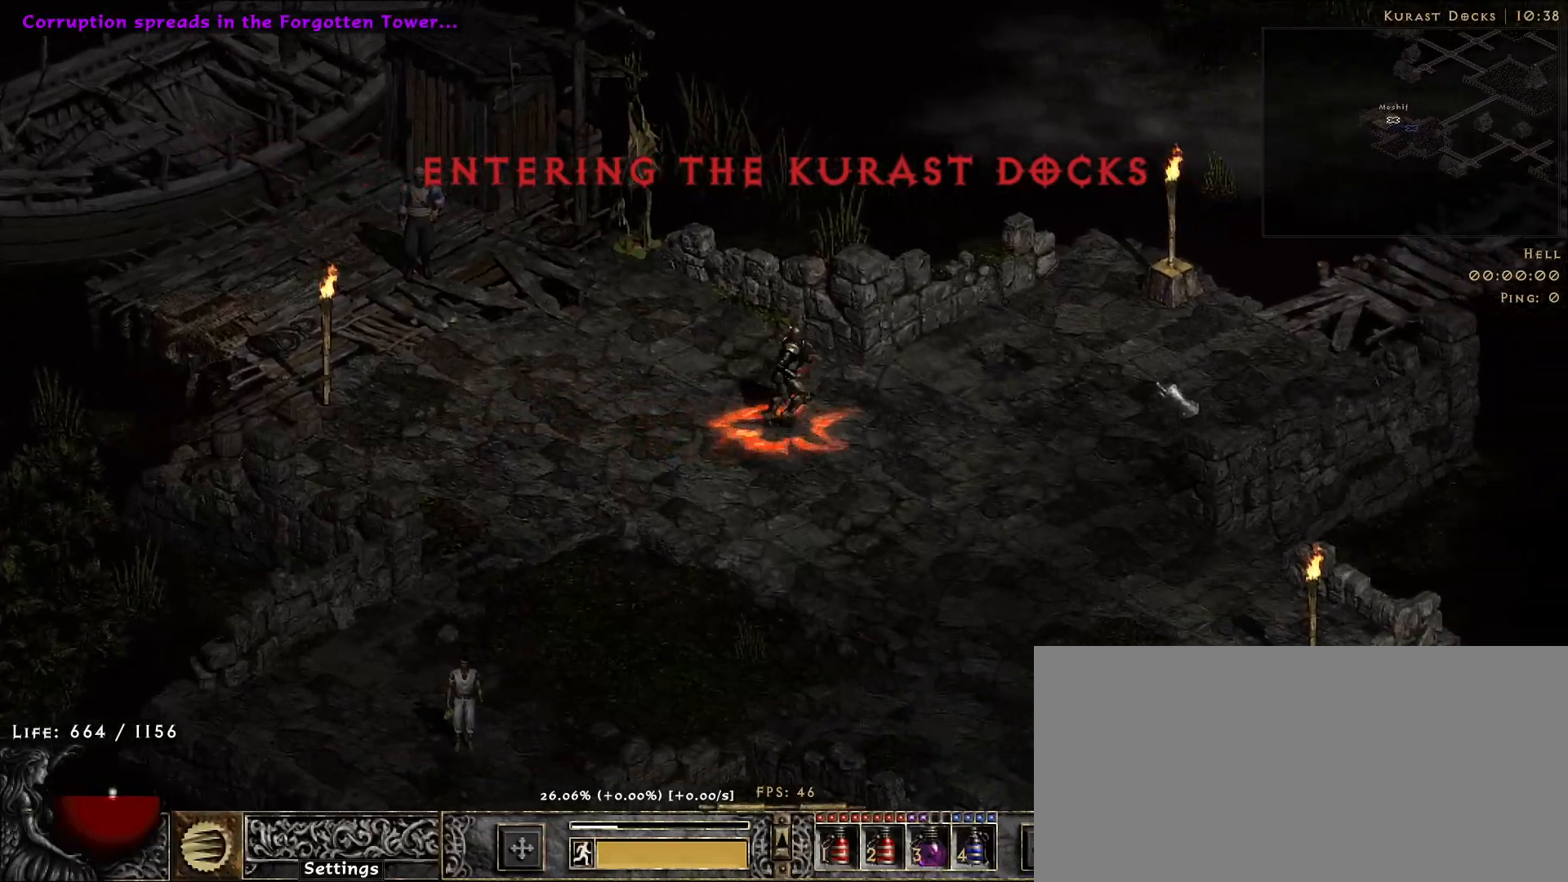
{"keys": [], "mouse": [], "events": [[33, "mouse_left", "up"], [150, "mouse_left", "down"], [266, "mouse_left", "up"]]}
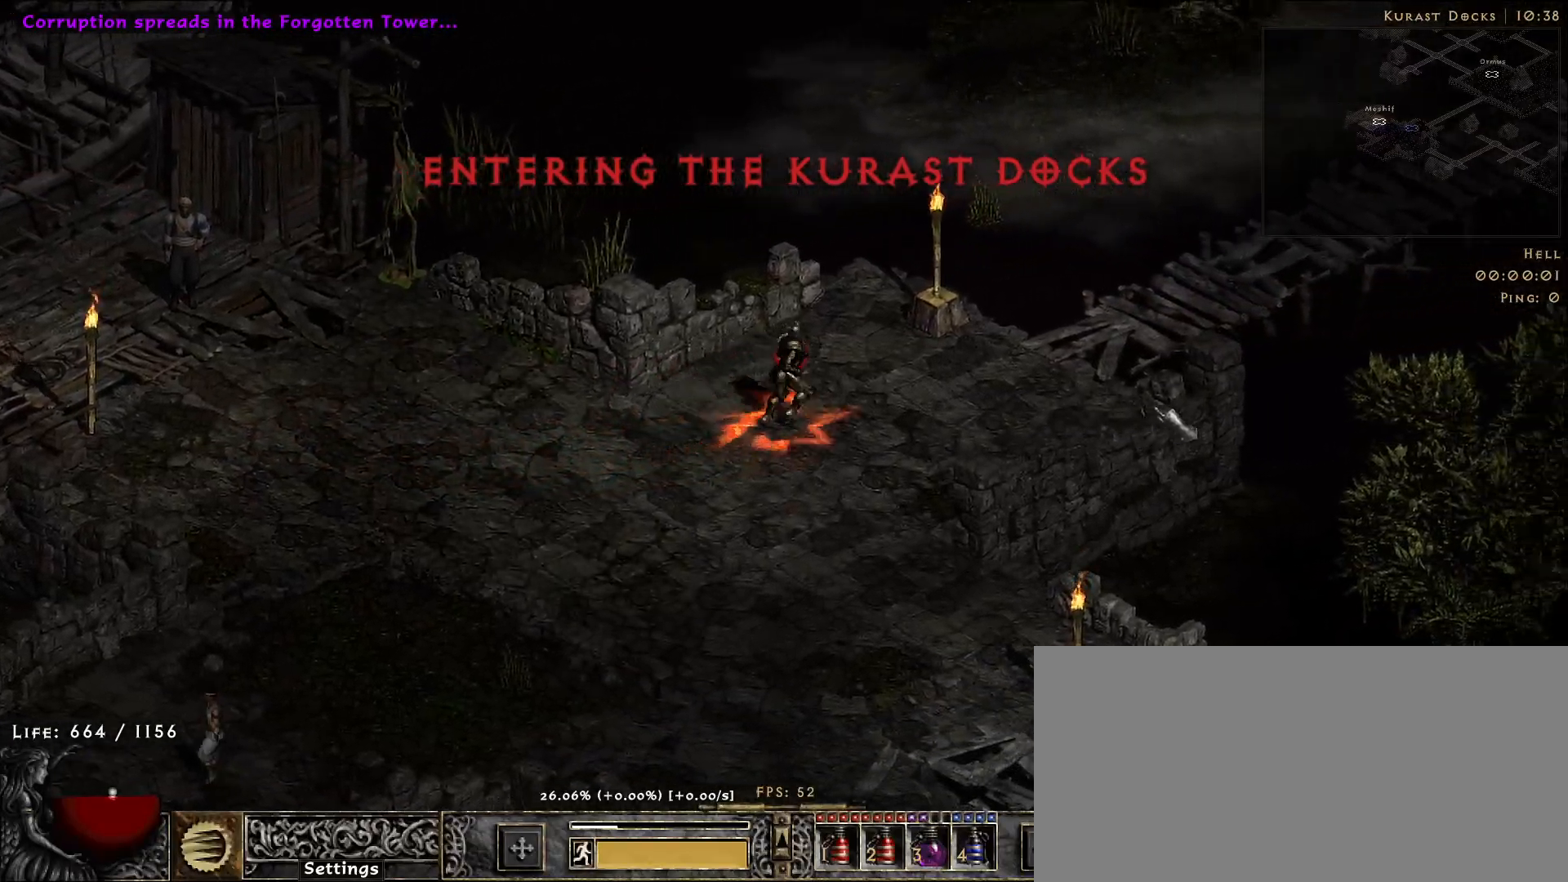
{"keys": [], "mouse": [], "events": [[183, "mouse_left", "down"], [266, "mouse_left", "up"], [366, "mouse_left", "down"], [500, "mouse_left", "up"]]}
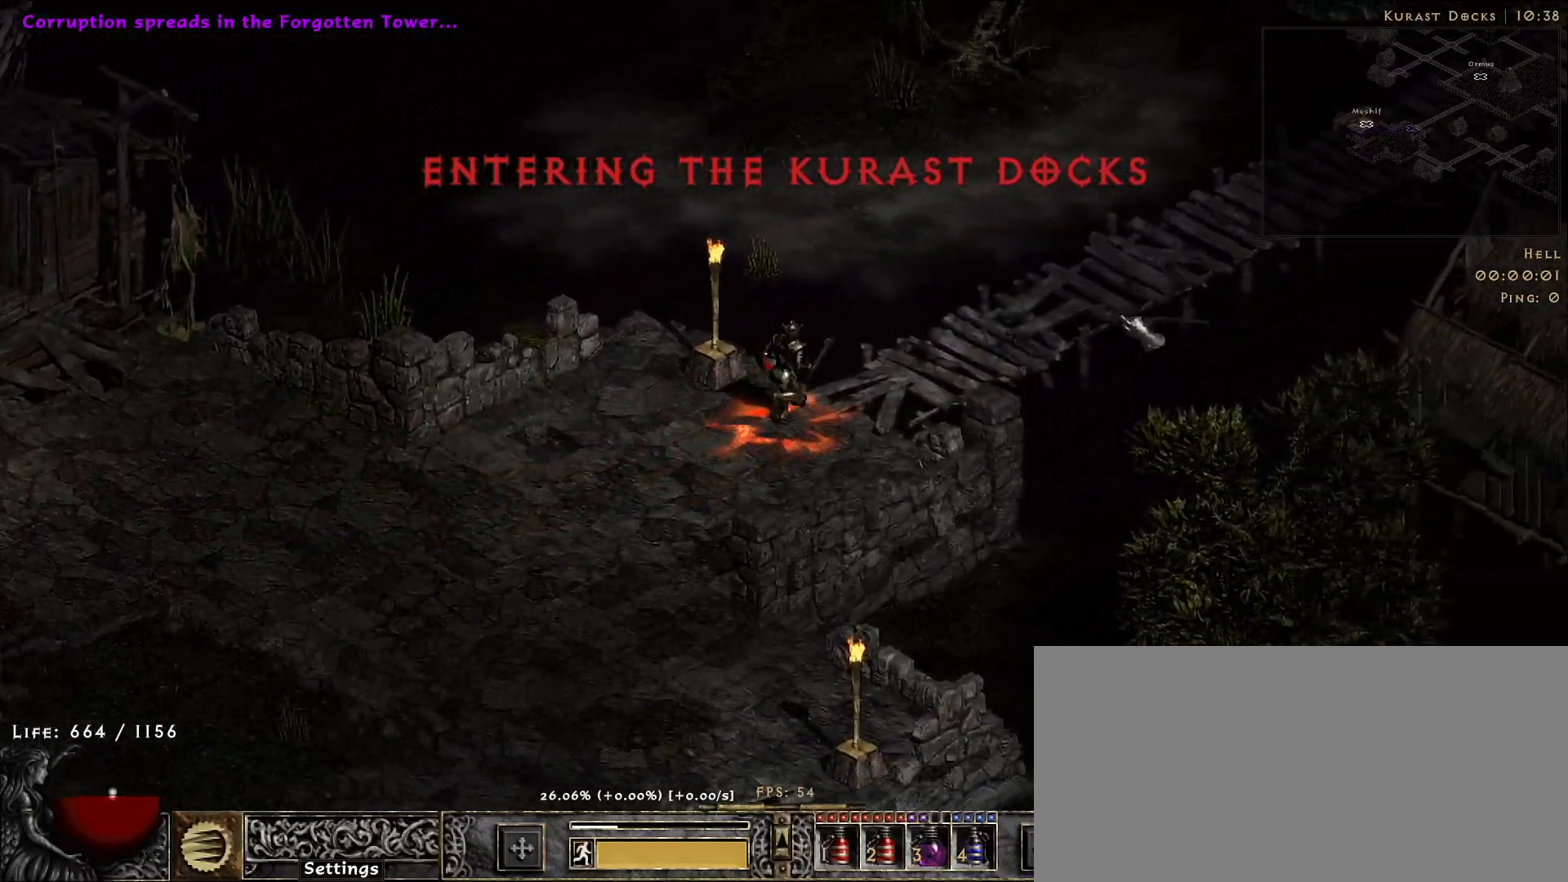
{"keys": ["f"], "mouse": [], "events": [[50, "a", "down"], [200, "mouse_right", "down"], [233, "a", "up"], [333, "mouse_right", "up"], [466, "f", "down"]]}
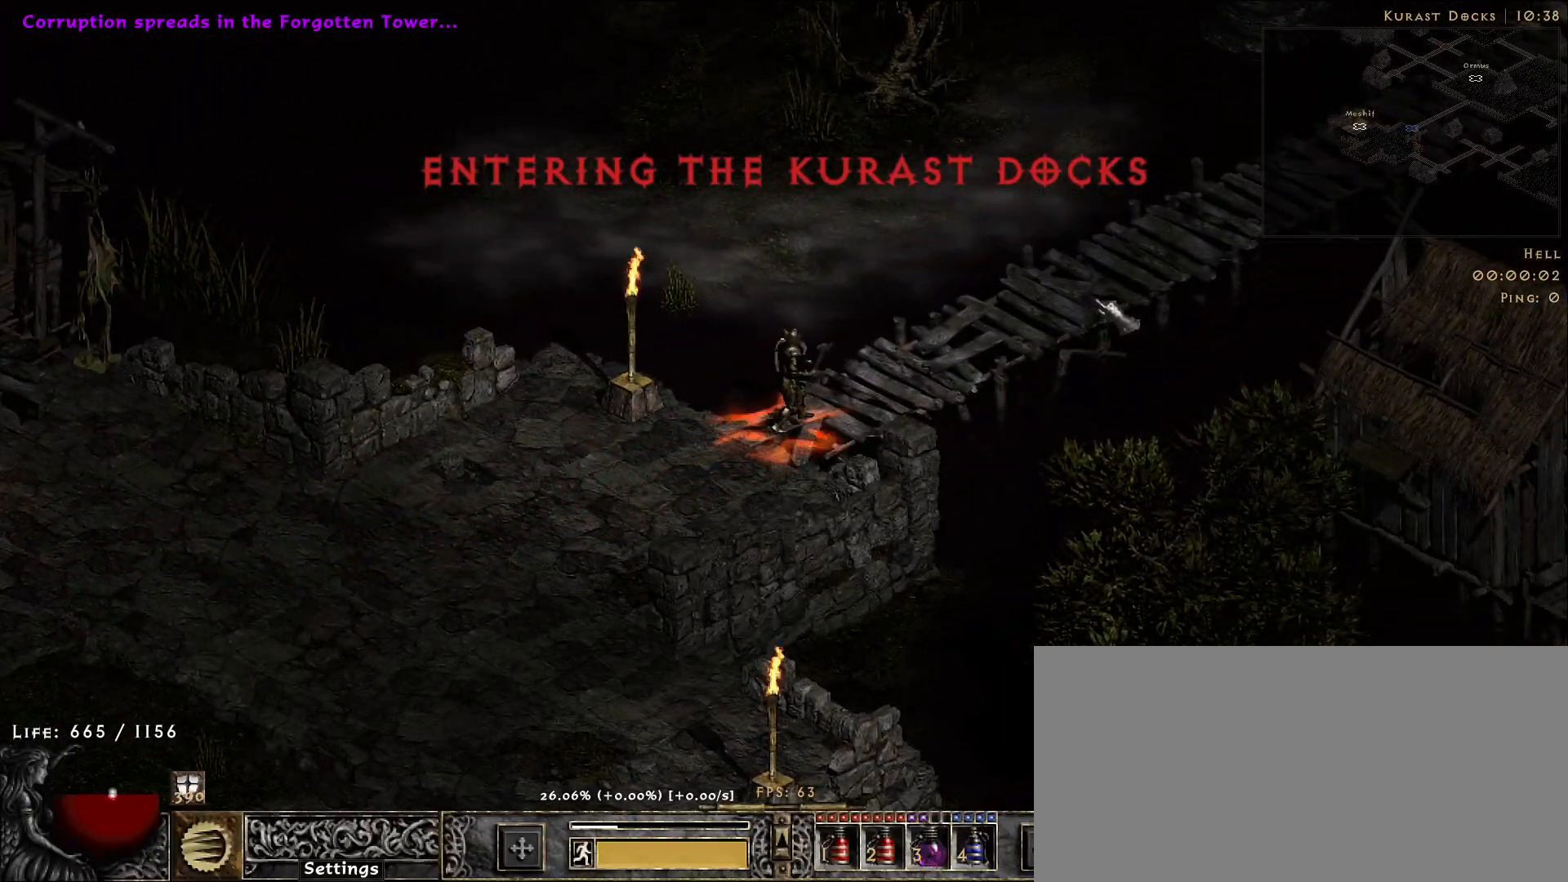
{"keys": [], "mouse": [], "events": [[83, "f", "up"], [100, "mouse_left", "down"], [216, "mouse_left", "up"], [316, "mouse_left", "down"], [450, "mouse_left", "up"]]}
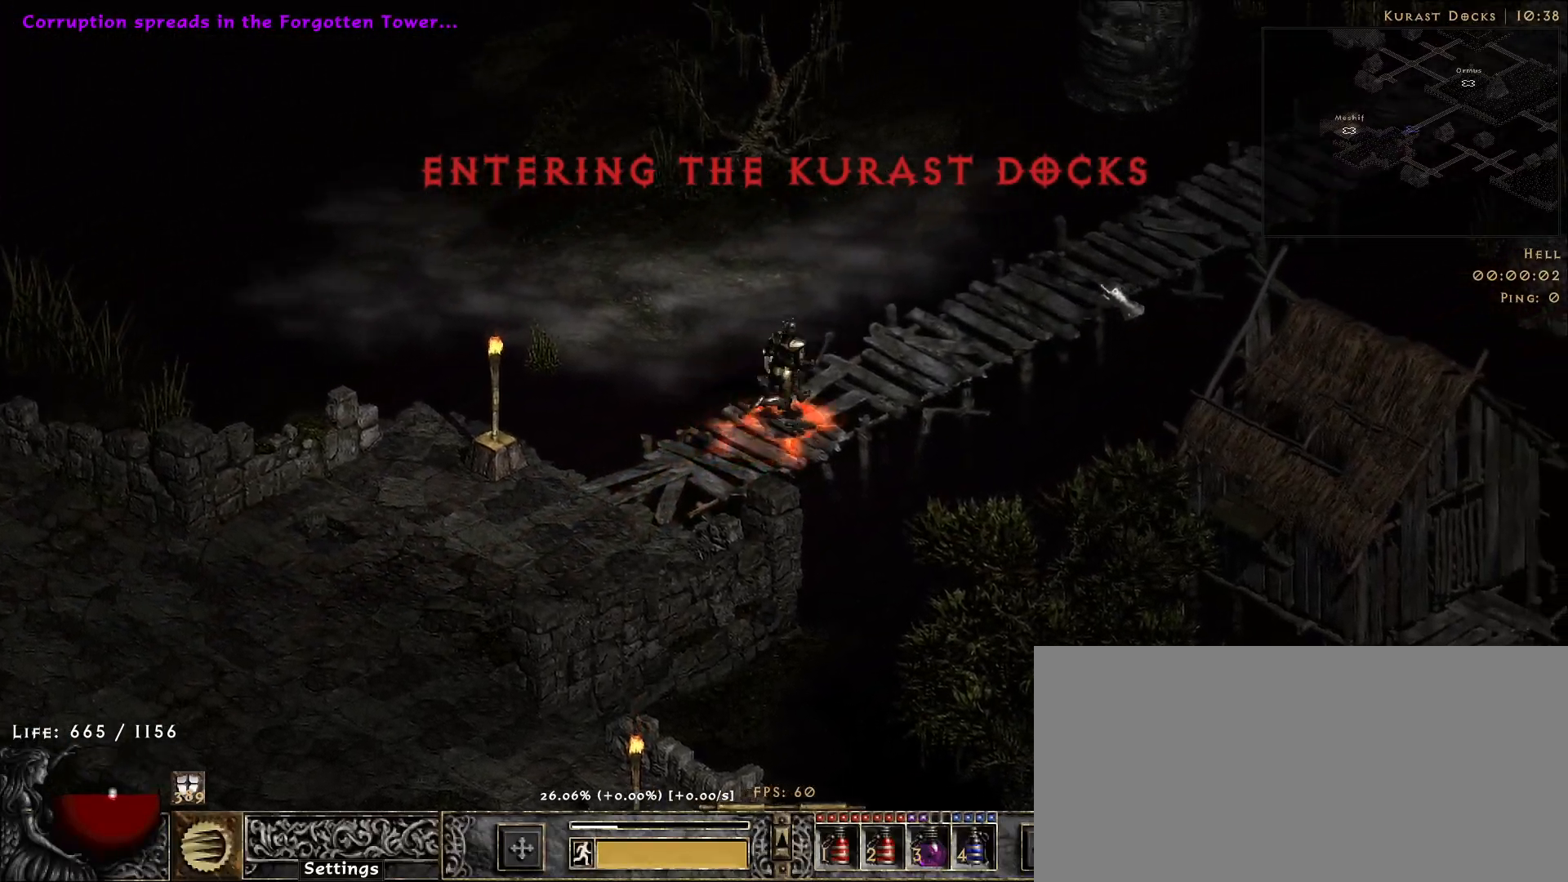
{"keys": [], "mouse": [], "events": [[33, "mouse_left", "down"], [150, "mouse_left", "up"], [266, "mouse_left", "down"], [383, "mouse_left", "up"]]}
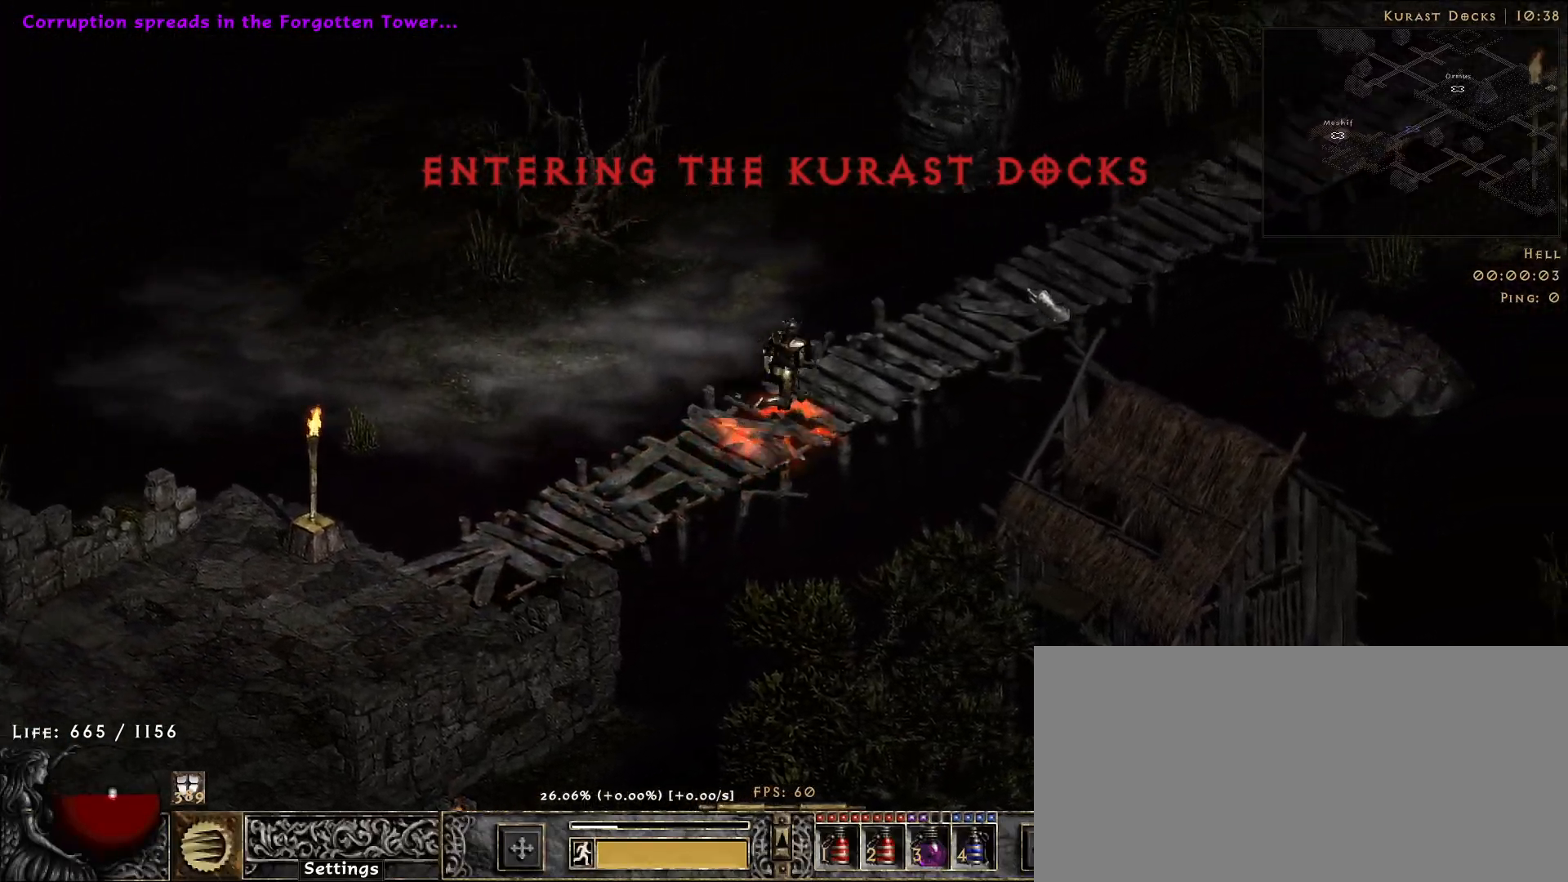
{"keys": [], "mouse": ["left"], "events": [[250, "mouse_left", "down"], [366, "mouse_left", "up"], [483, "mouse_left", "down"]]}
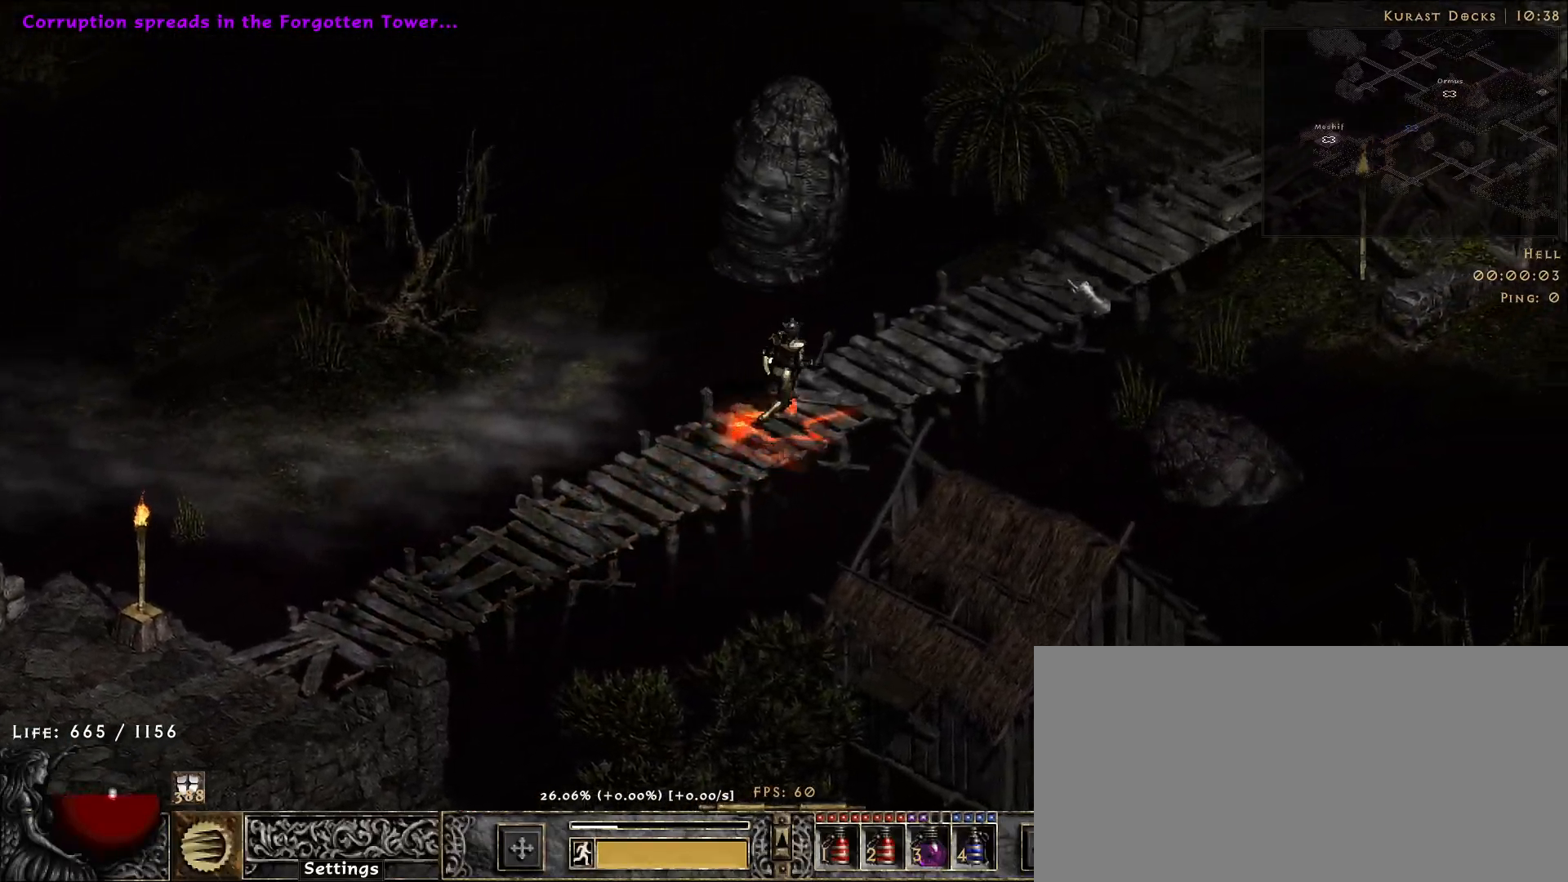
{"keys": [], "mouse": ["left"], "events": [[83, "mouse_left", "up"], [216, "mouse_left", "down"], [316, "mouse_left", "up"], [433, "mouse_left", "down"]]}
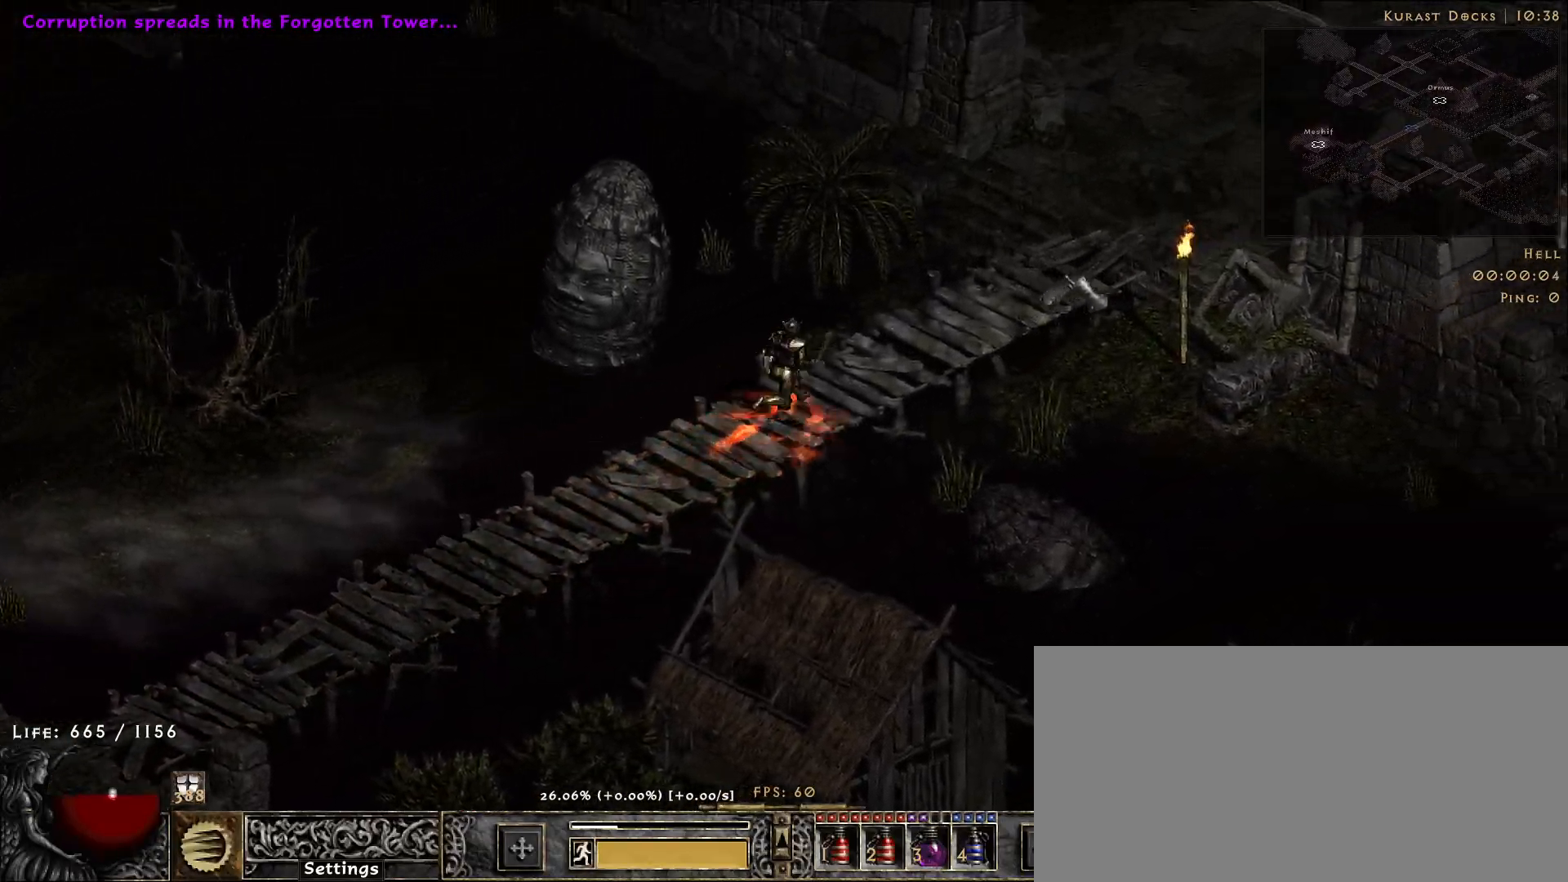
{"keys": [], "mouse": ["left"], "events": [[50, "mouse_left", "up"], [166, "mouse_left", "down"], [283, "mouse_left", "up"], [400, "mouse_left", "down"]]}
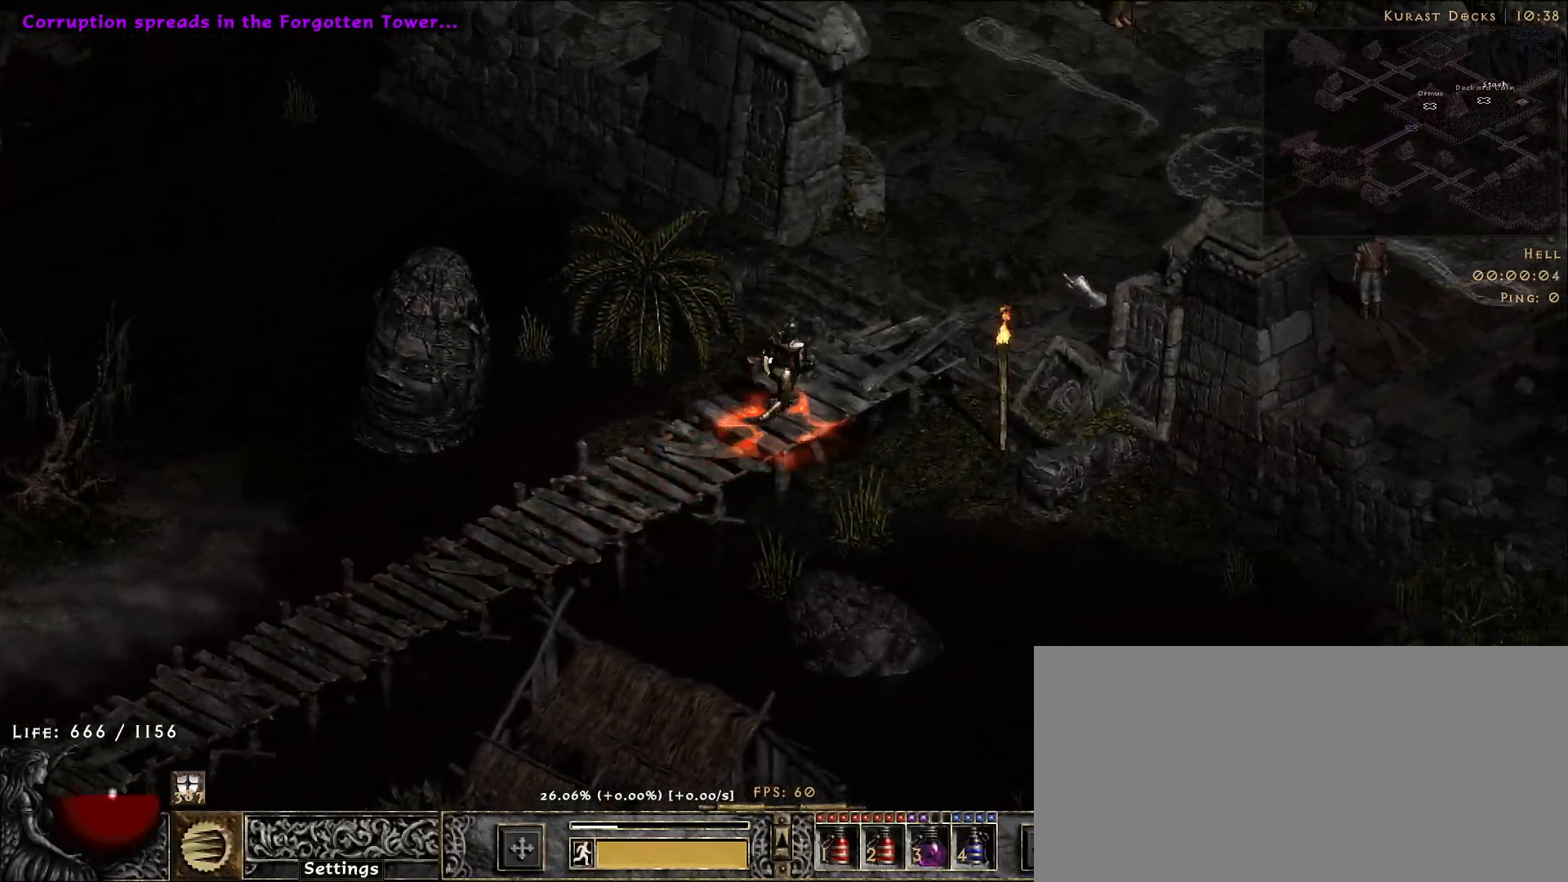
{"keys": [], "mouse": [], "events": [[16, "mouse_left", "up"], [133, "mouse_left", "down"], [250, "mouse_left", "up"]]}
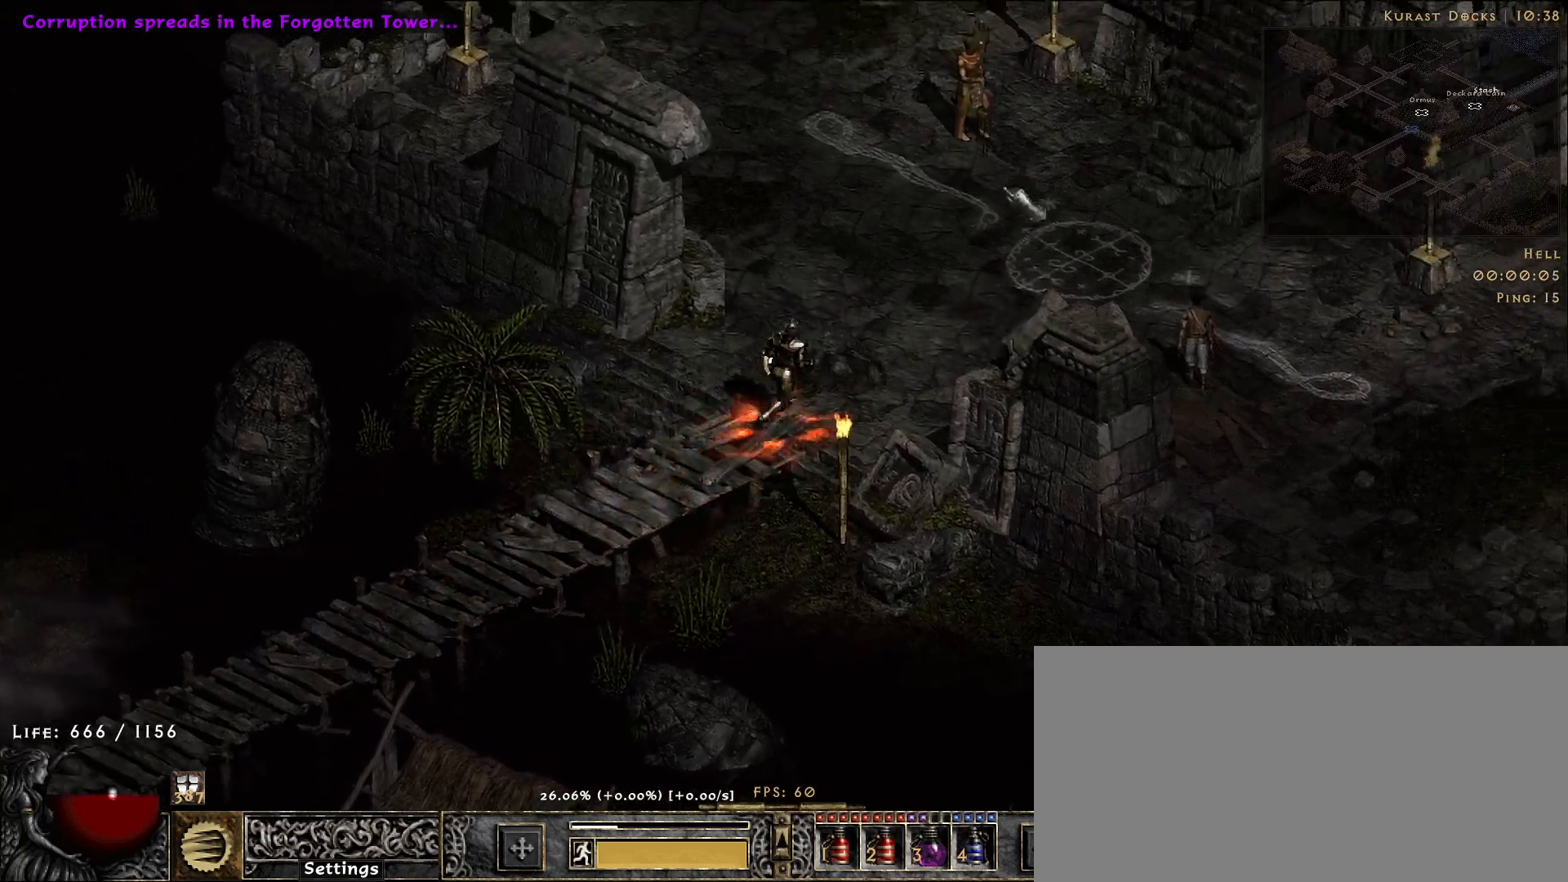
{"keys": [], "mouse": [], "events": [[116, "mouse_left", "down"], [216, "mouse_left", "up"]]}
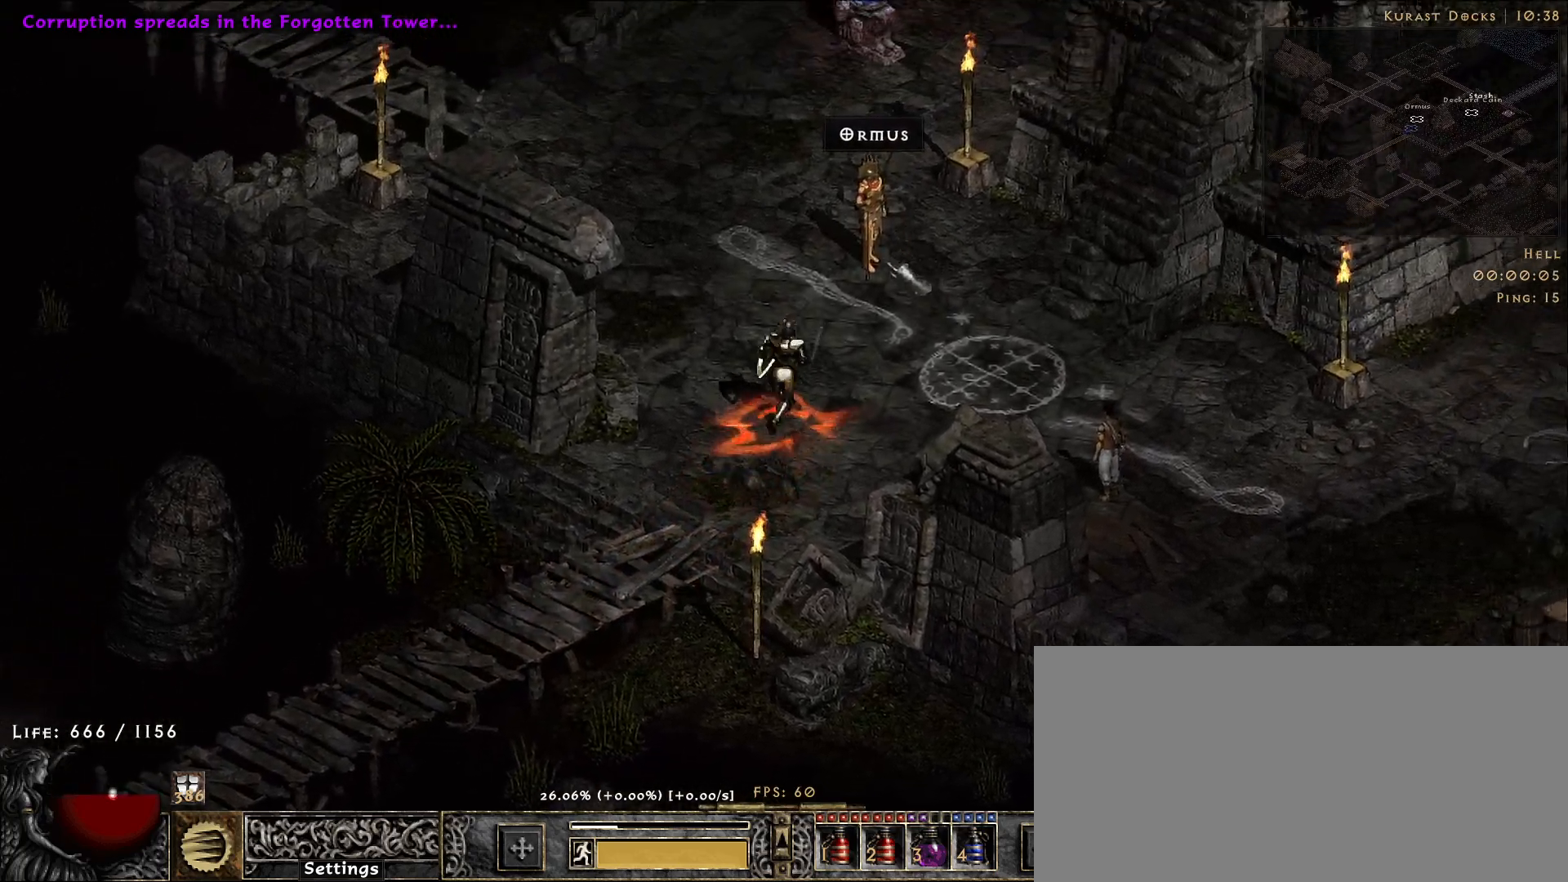
{"keys": [], "mouse": [], "events": []}